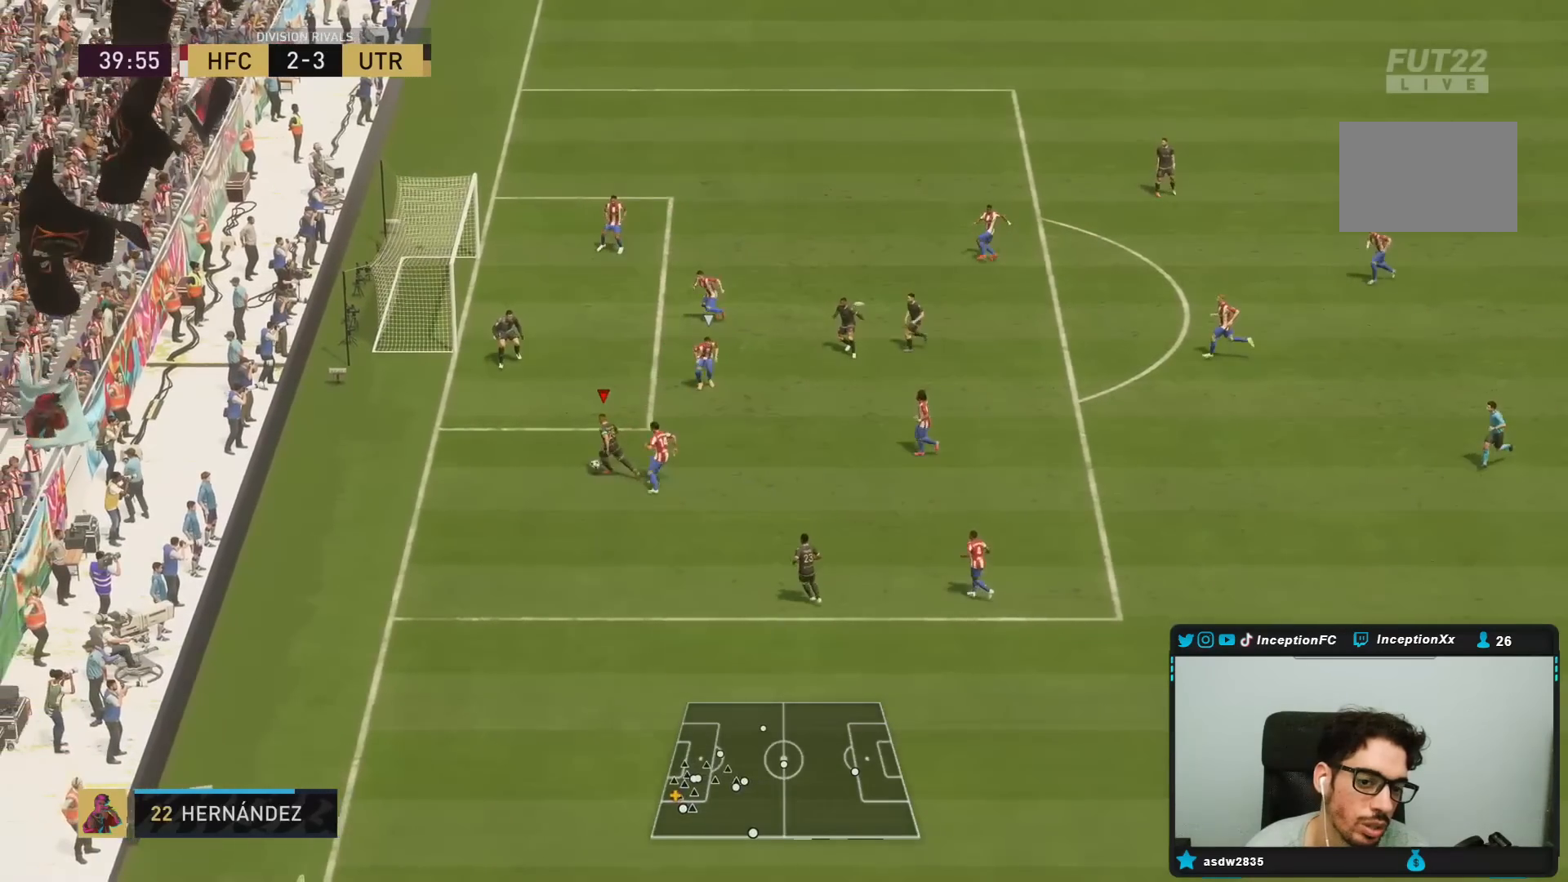
Gameplay with a controller (PlayStation layout); each line is a JSON object with the inputs held at the frame after it. "events" lists button and stick changes between this image and that frame as [ms after this image, input, new state], when the widget could be followed in between. Not read: L3 R3.
{"buttons": [], "left_stick": "center", "right_stick": "right", "events": [[50, "right_stick", "right"], [67, "left_stick", "center"]]}
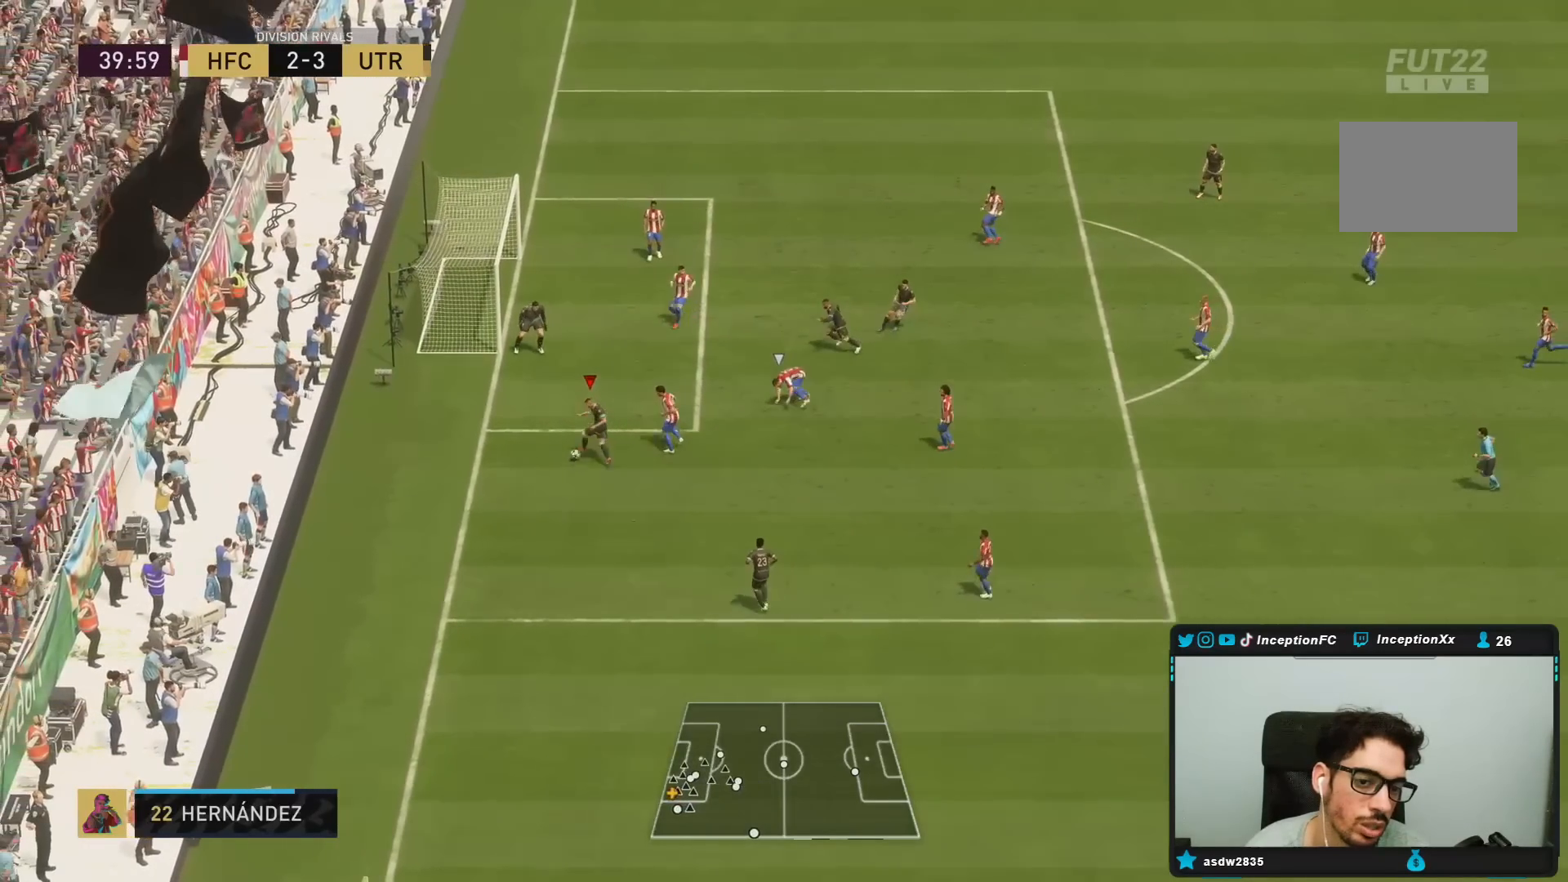
{"buttons": [], "left_stick": "center", "right_stick": "center", "events": [[400, "right_stick", "center"]]}
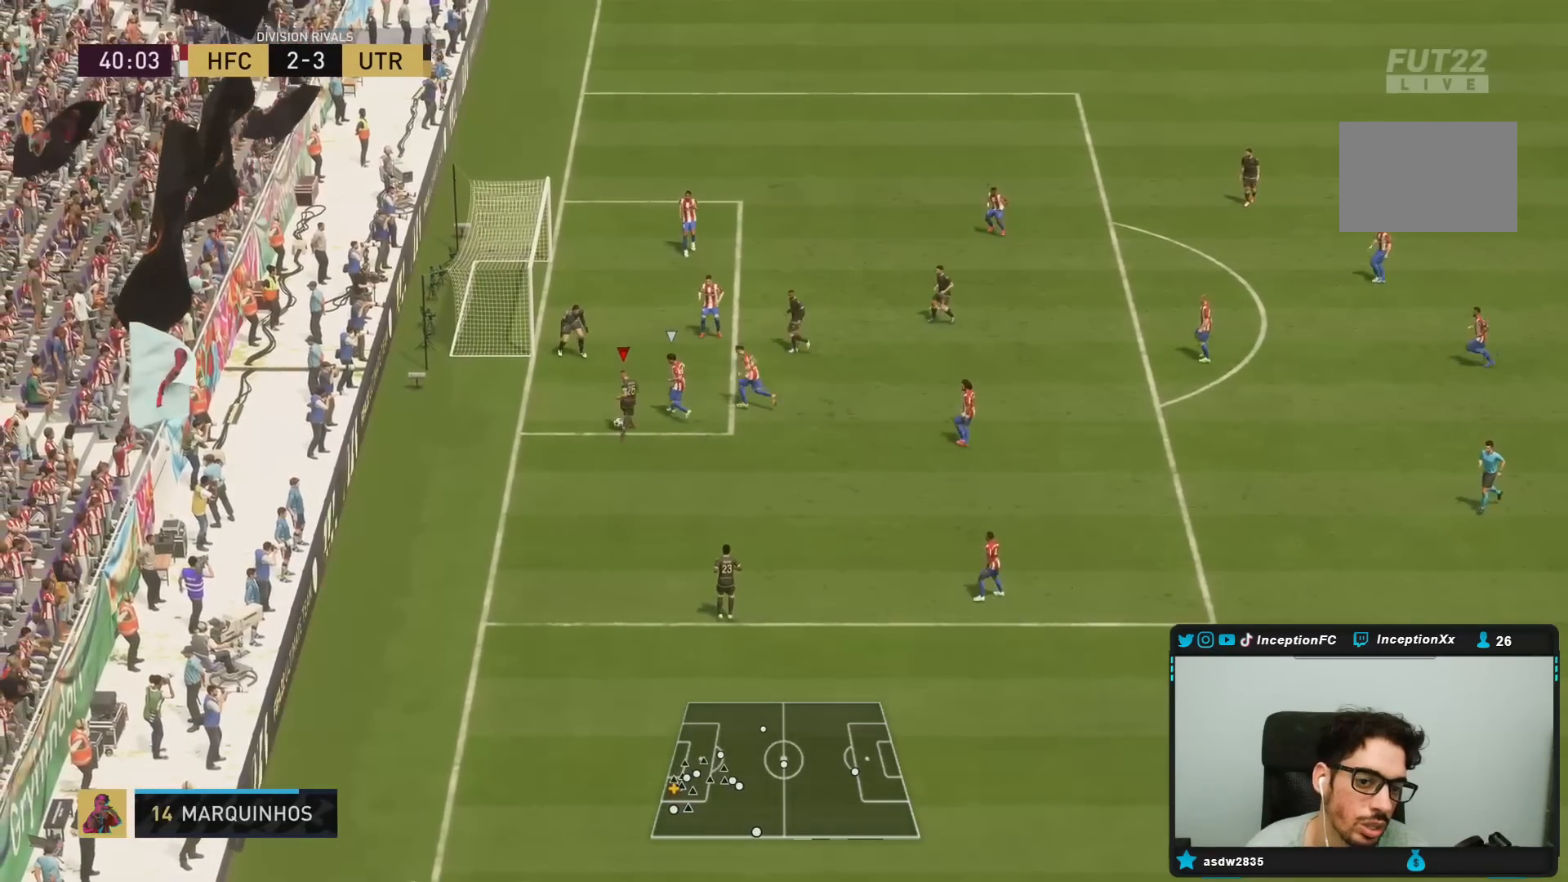
{"buttons": [], "left_stick": "down", "right_stick": "center", "events": [[33, "left_stick", "left"], [367, "left_stick", "down"]]}
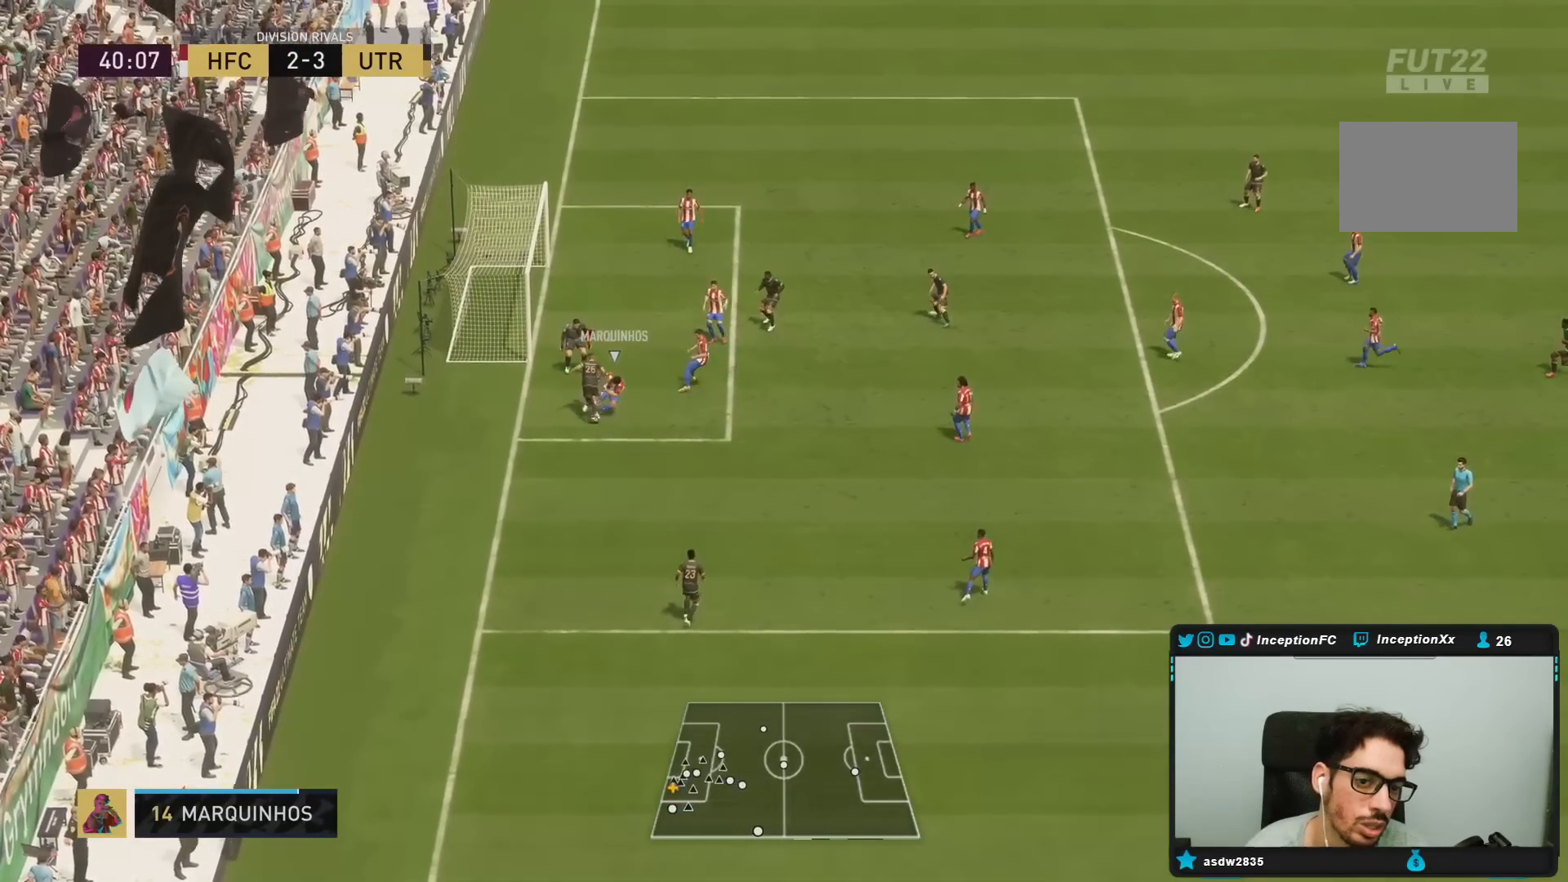
{"buttons": [], "left_stick": "down", "right_stick": "center", "events": []}
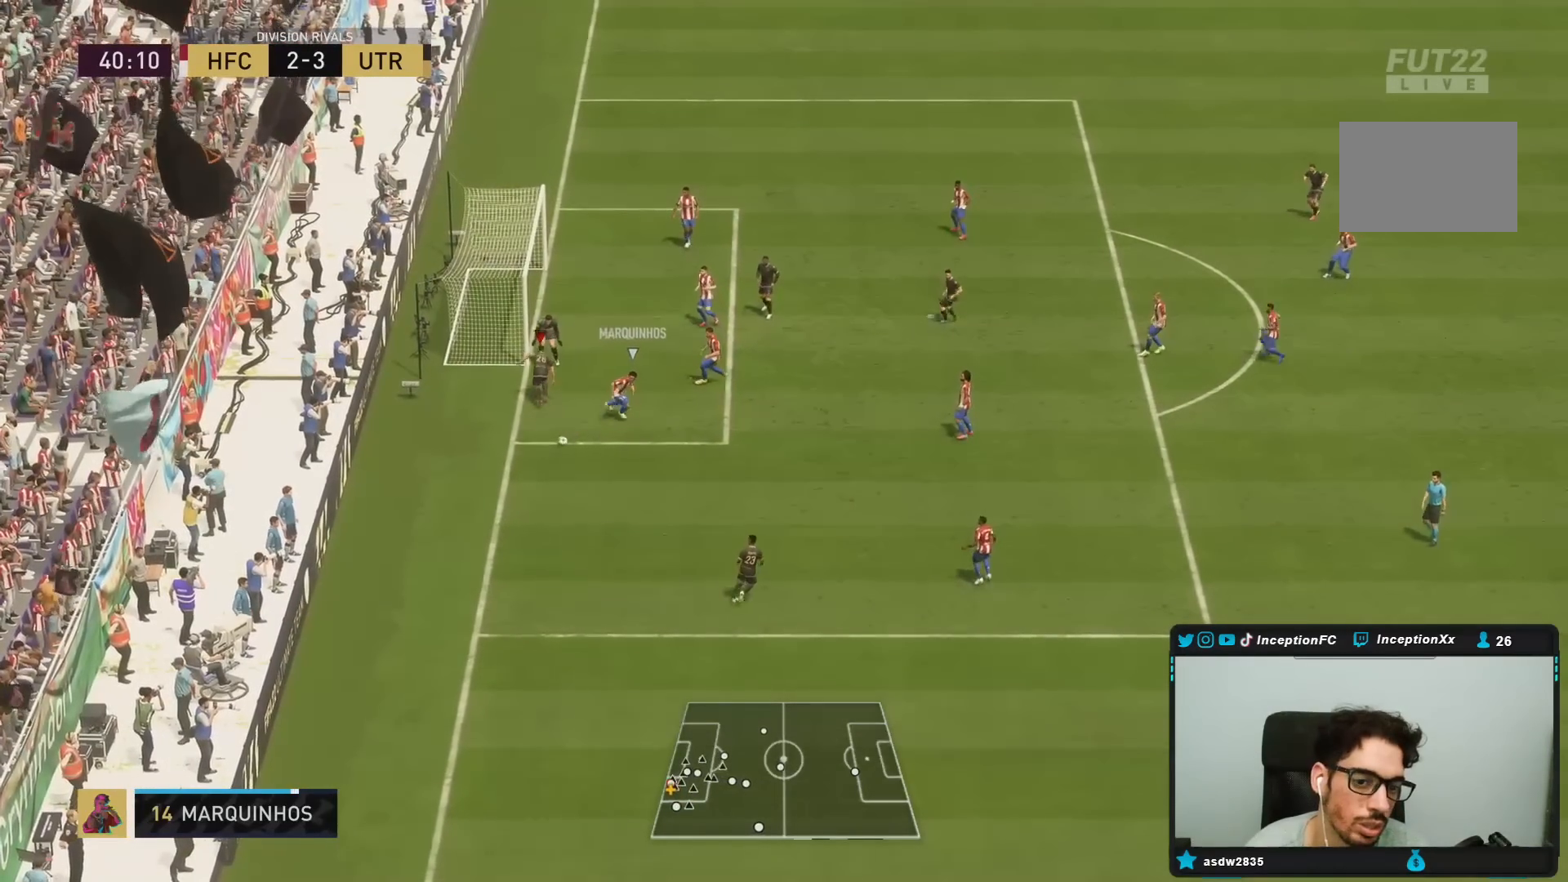
{"buttons": ["R1", "R2"], "left_stick": "right", "right_stick": "center", "events": [[117, "left_stick", "right"], [133, "right_stick", "down"], [250, "R1", "down"], [283, "right_stick", "center"], [300, "R2", "down"]]}
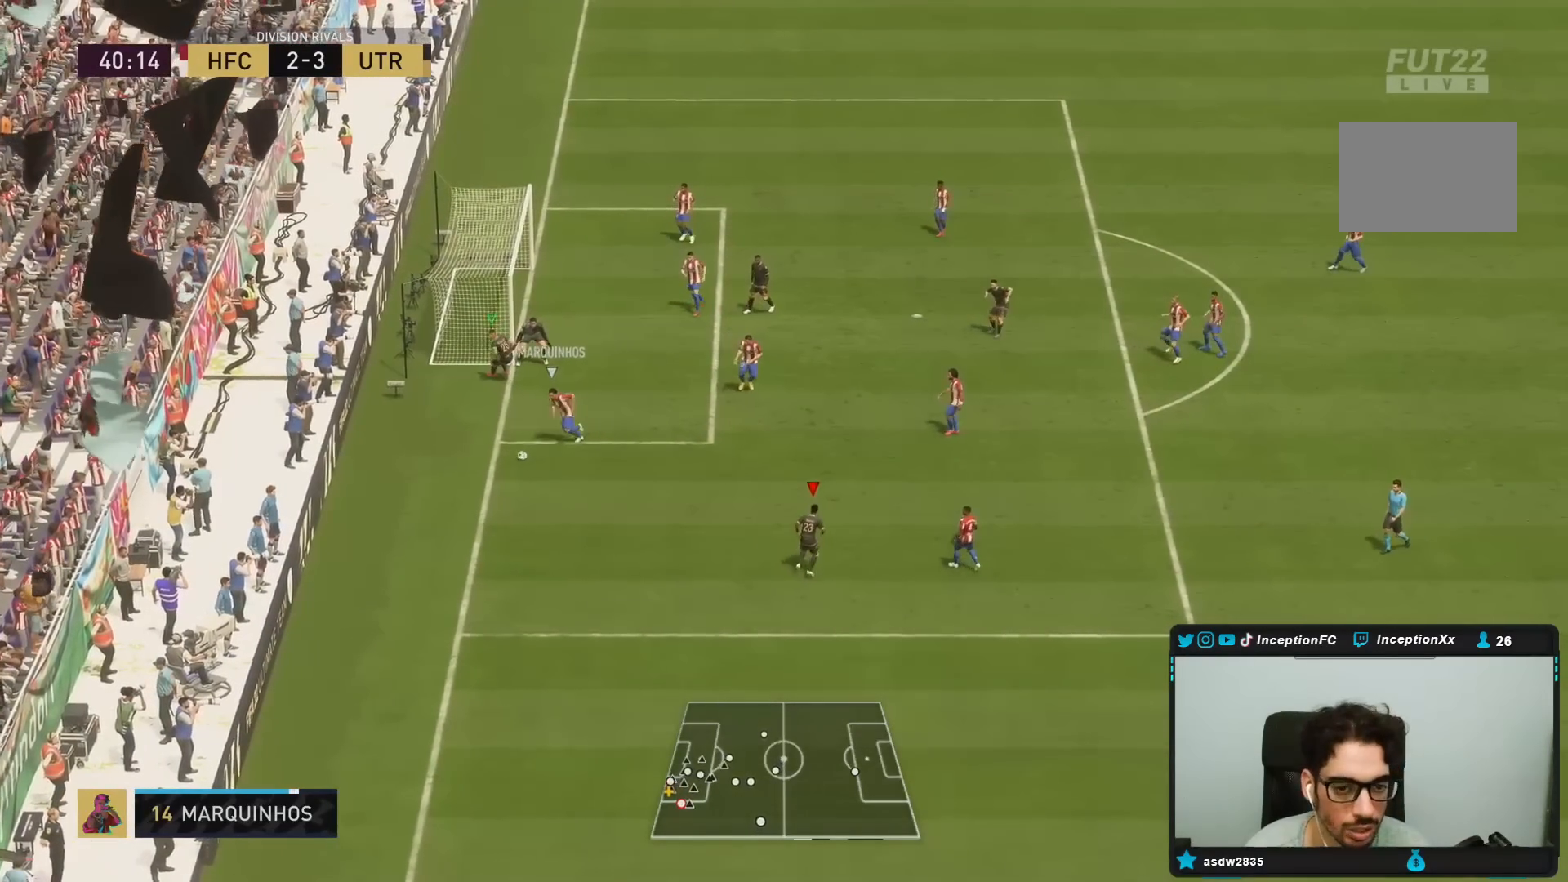
{"buttons": [], "left_stick": "right", "right_stick": "center", "events": [[17, "R1", "up"], [150, "R2", "up"], [233, "L2", "down"], [317, "R1", "down"], [417, "R1", "up"], [500, "L2", "up"]]}
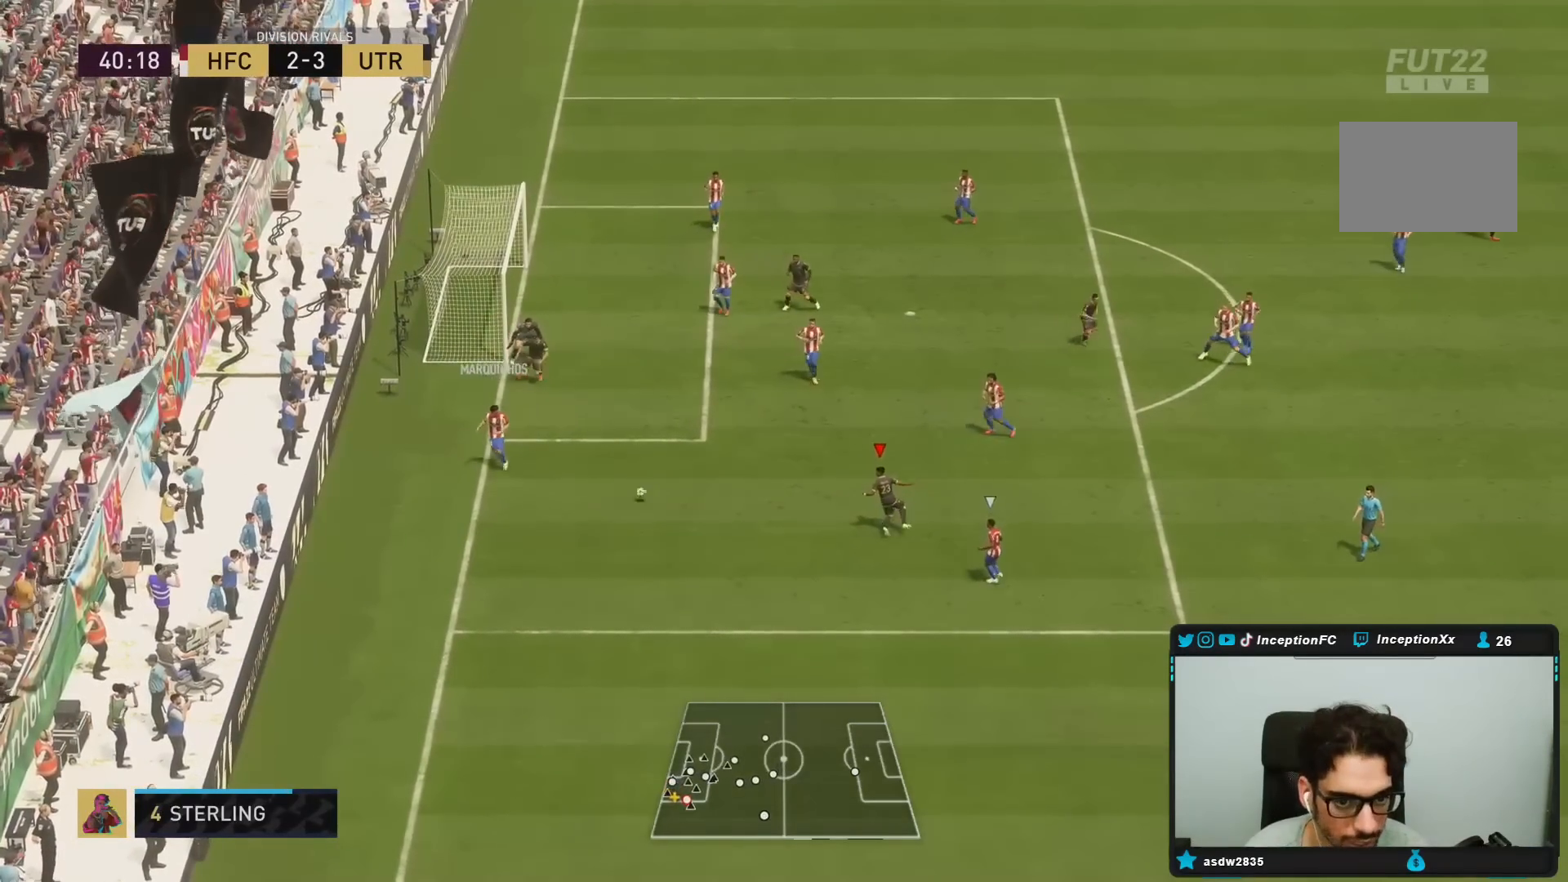
{"buttons": ["R2"], "left_stick": "down-right", "right_stick": "center", "events": [[17, "R1", "down"], [83, "left_stick", "down-right"], [100, "L2", "down"], [117, "R1", "up"], [183, "R1", "down"], [317, "L2", "up"], [317, "R1", "up"], [317, "R2", "down"]]}
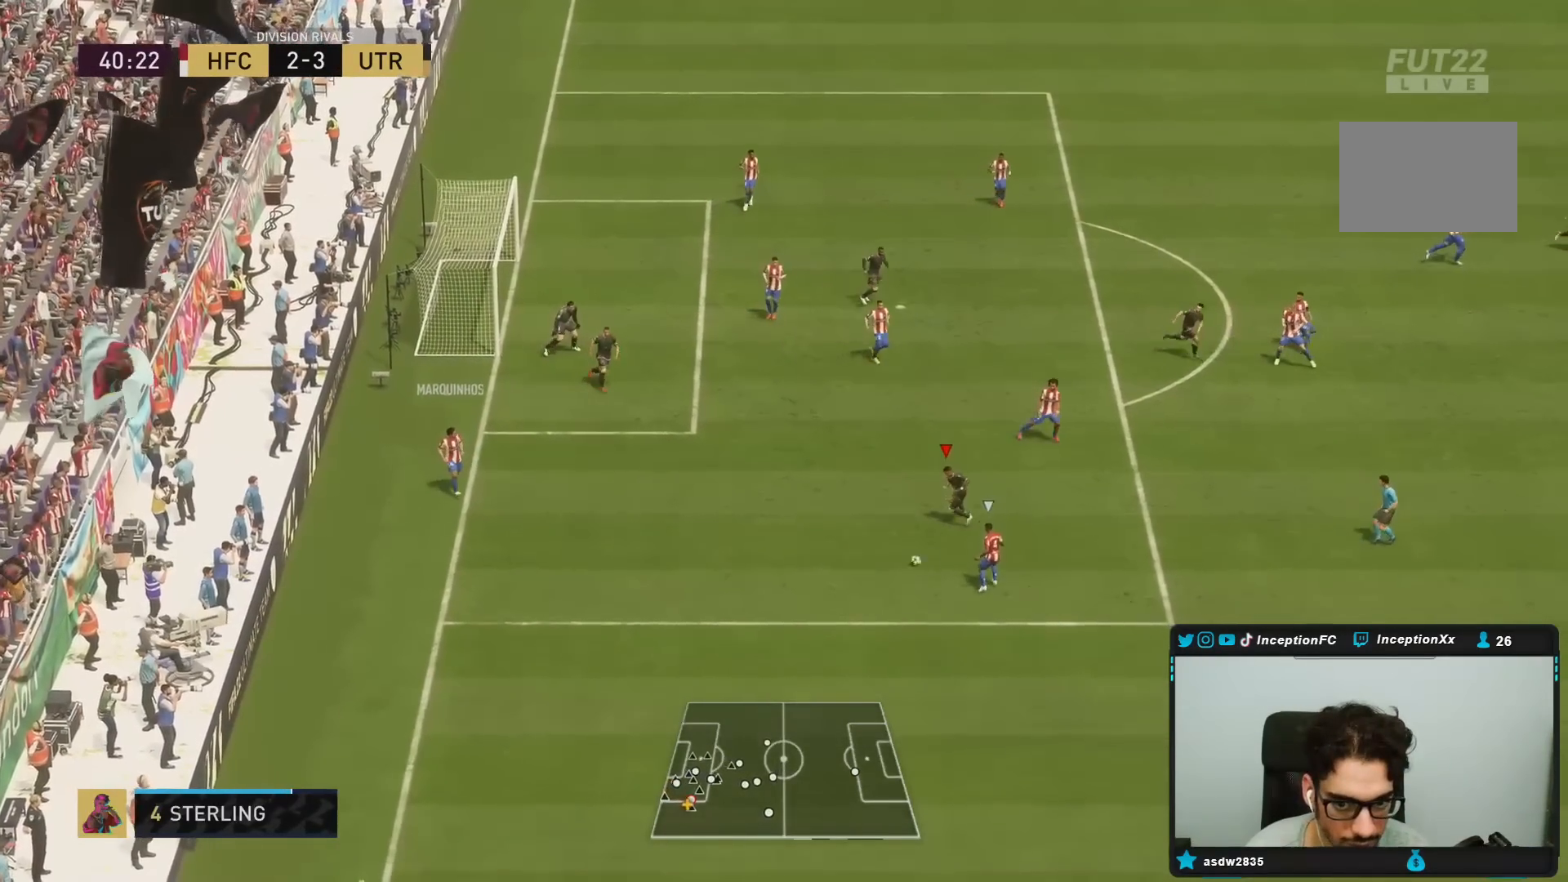
{"buttons": ["R2"], "left_stick": "down-right", "right_stick": "center", "events": [[133, "R1", "down"], [333, "R1", "up"]]}
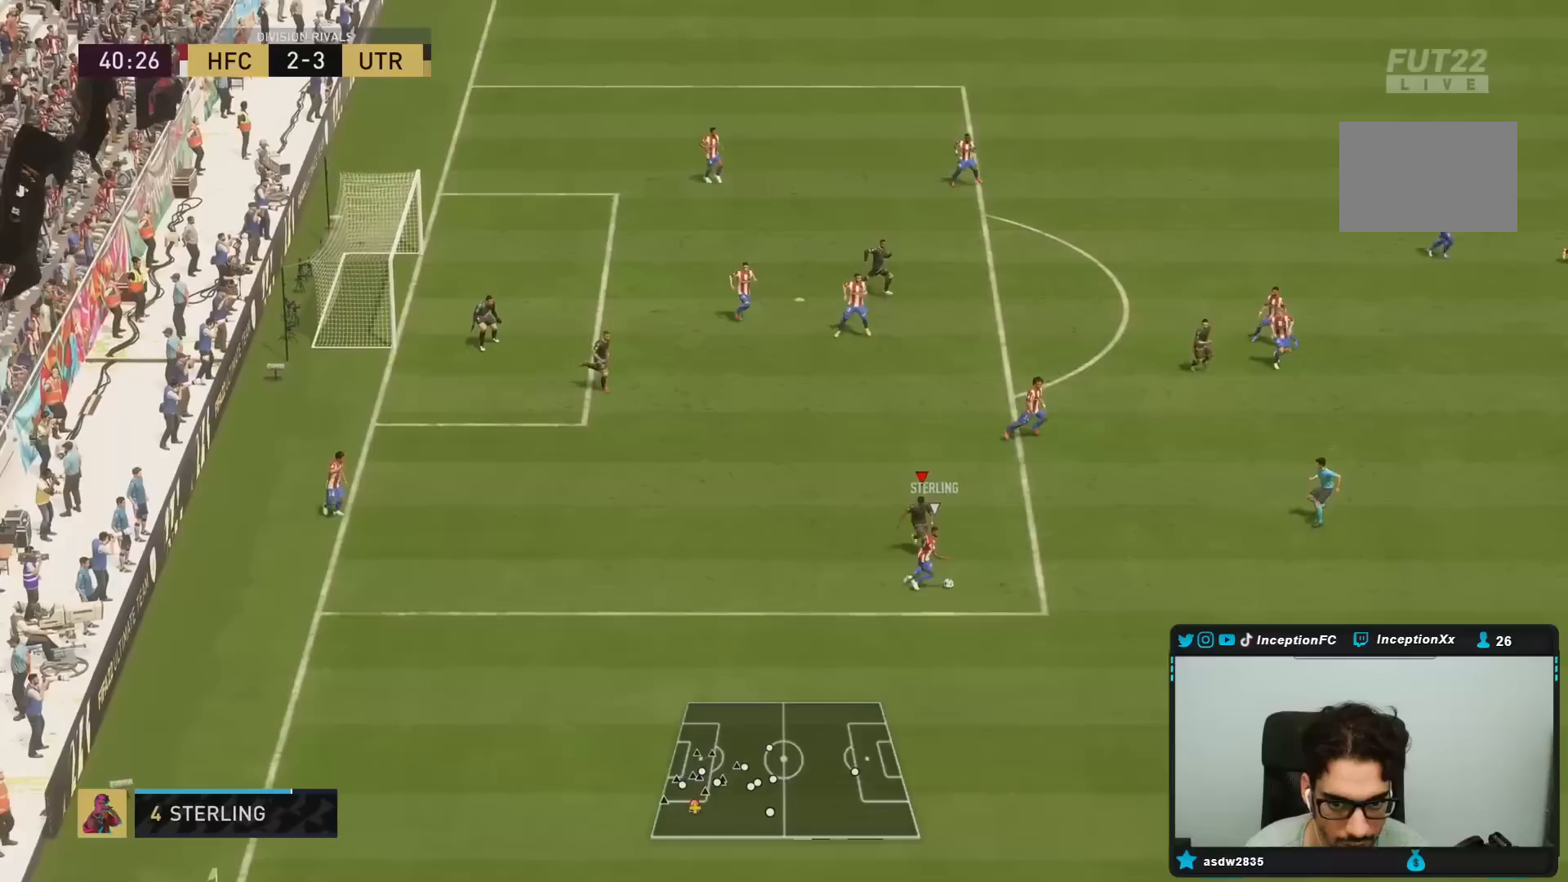
{"buttons": ["L2", "R2"], "left_stick": "down-right", "right_stick": "center", "events": [[500, "L2", "down"]]}
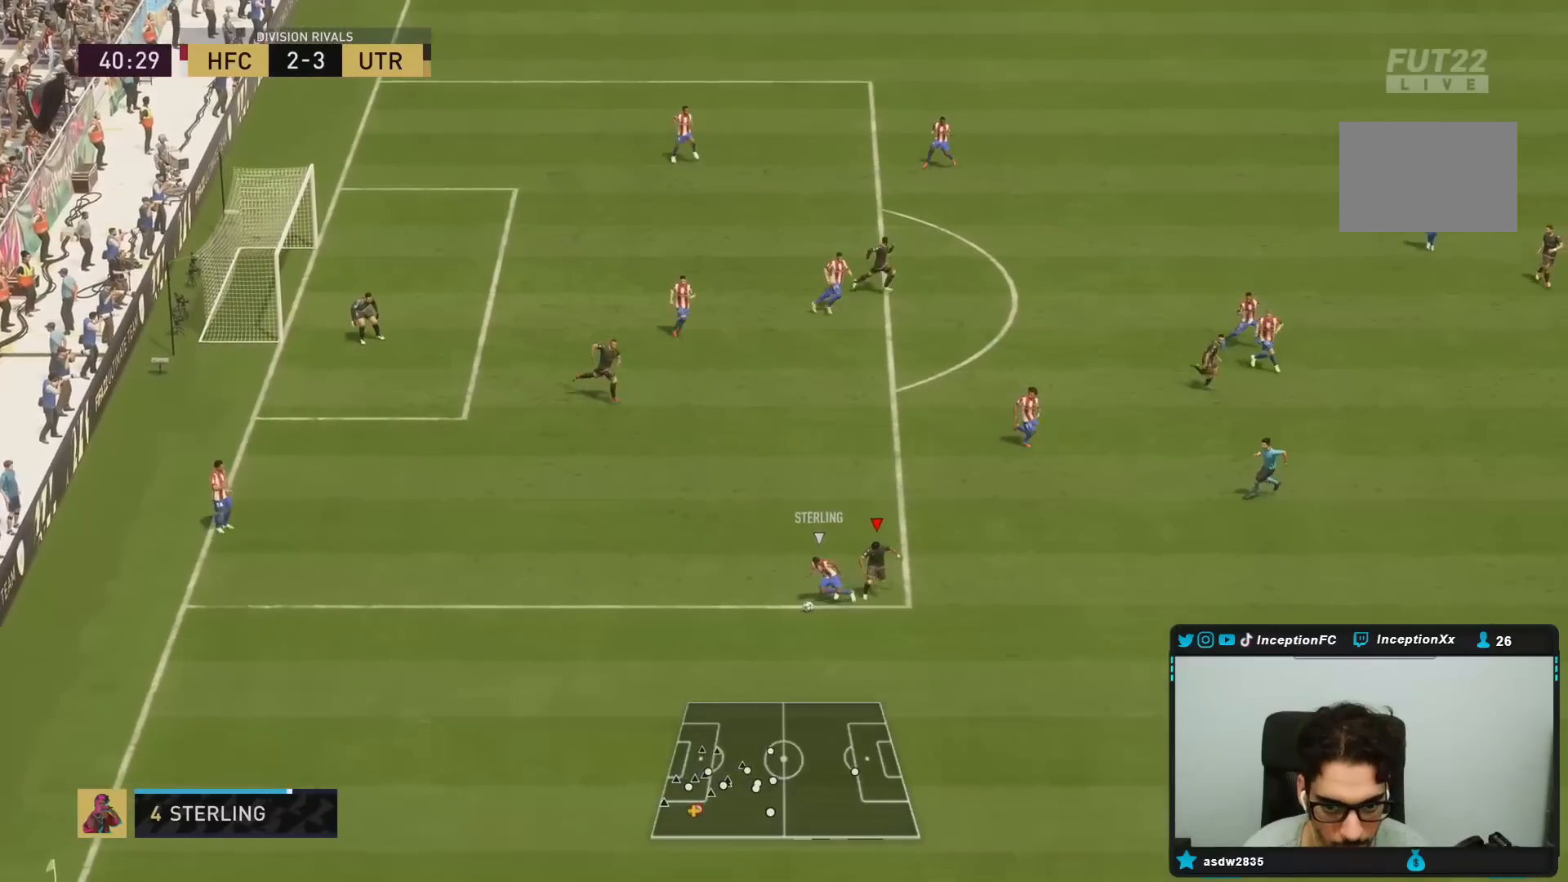
{"buttons": ["L2", "R1"], "left_stick": "left", "right_stick": "center", "events": [[50, "R2", "up"], [67, "left_stick", "down"], [233, "R1", "down"], [333, "R1", "up"], [333, "left_stick", "down-left"], [400, "R1", "down"], [433, "left_stick", "left"]]}
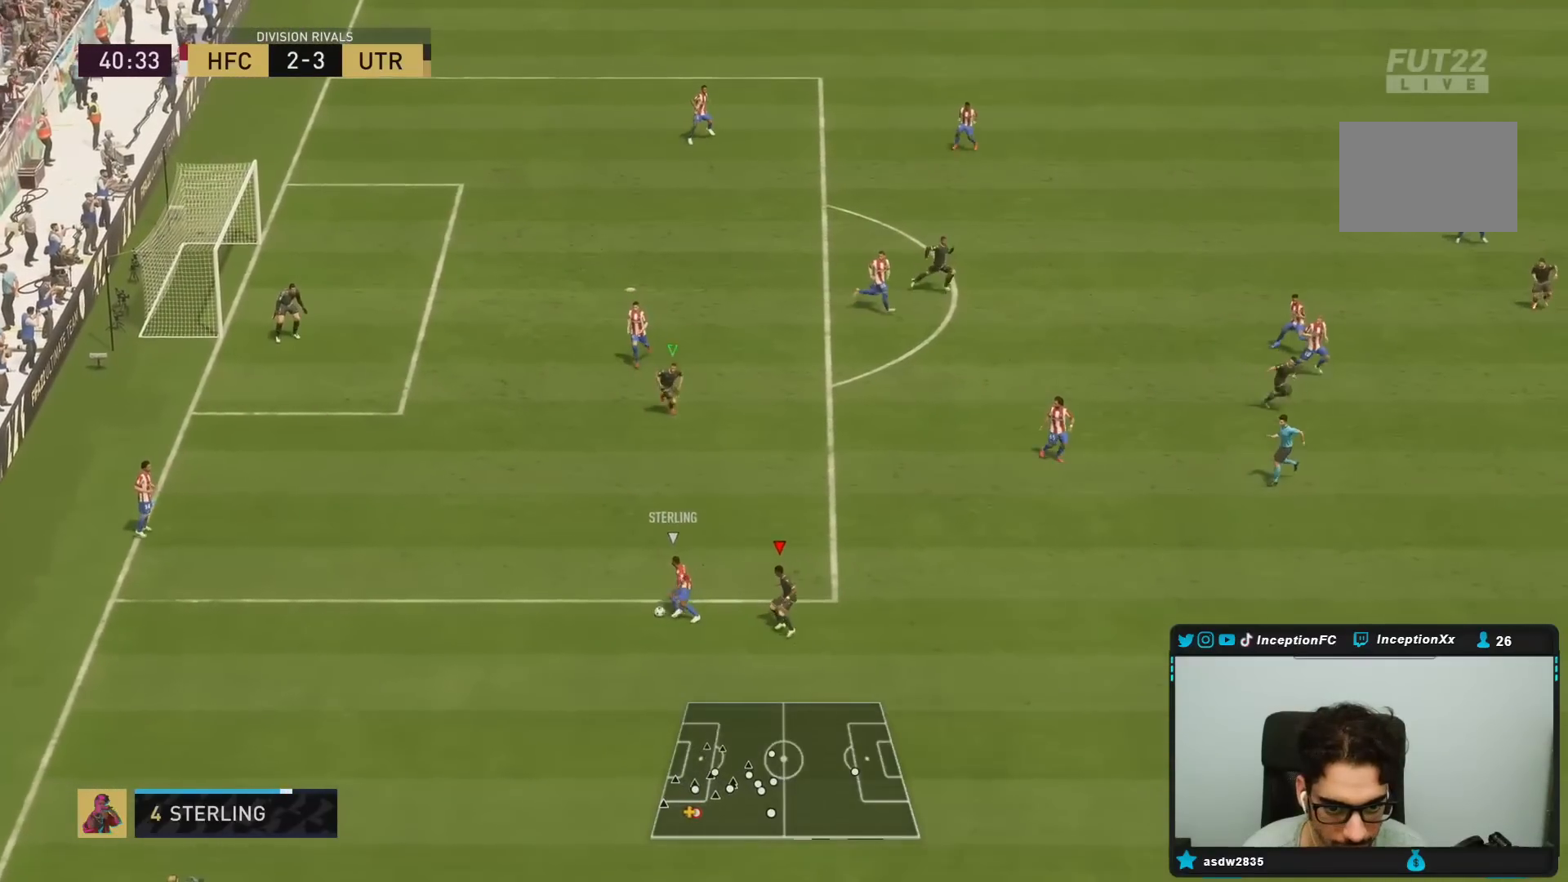
{"buttons": [], "left_stick": "down", "right_stick": "center", "events": [[17, "R1", "up"], [50, "R1", "down"], [50, "R2", "down"], [50, "left_stick", "up-left"], [150, "left_stick", "up"], [317, "R1", "up"], [350, "left_stick", "left"], [417, "R2", "up"], [433, "left_stick", "down"], [500, "L2", "up"]]}
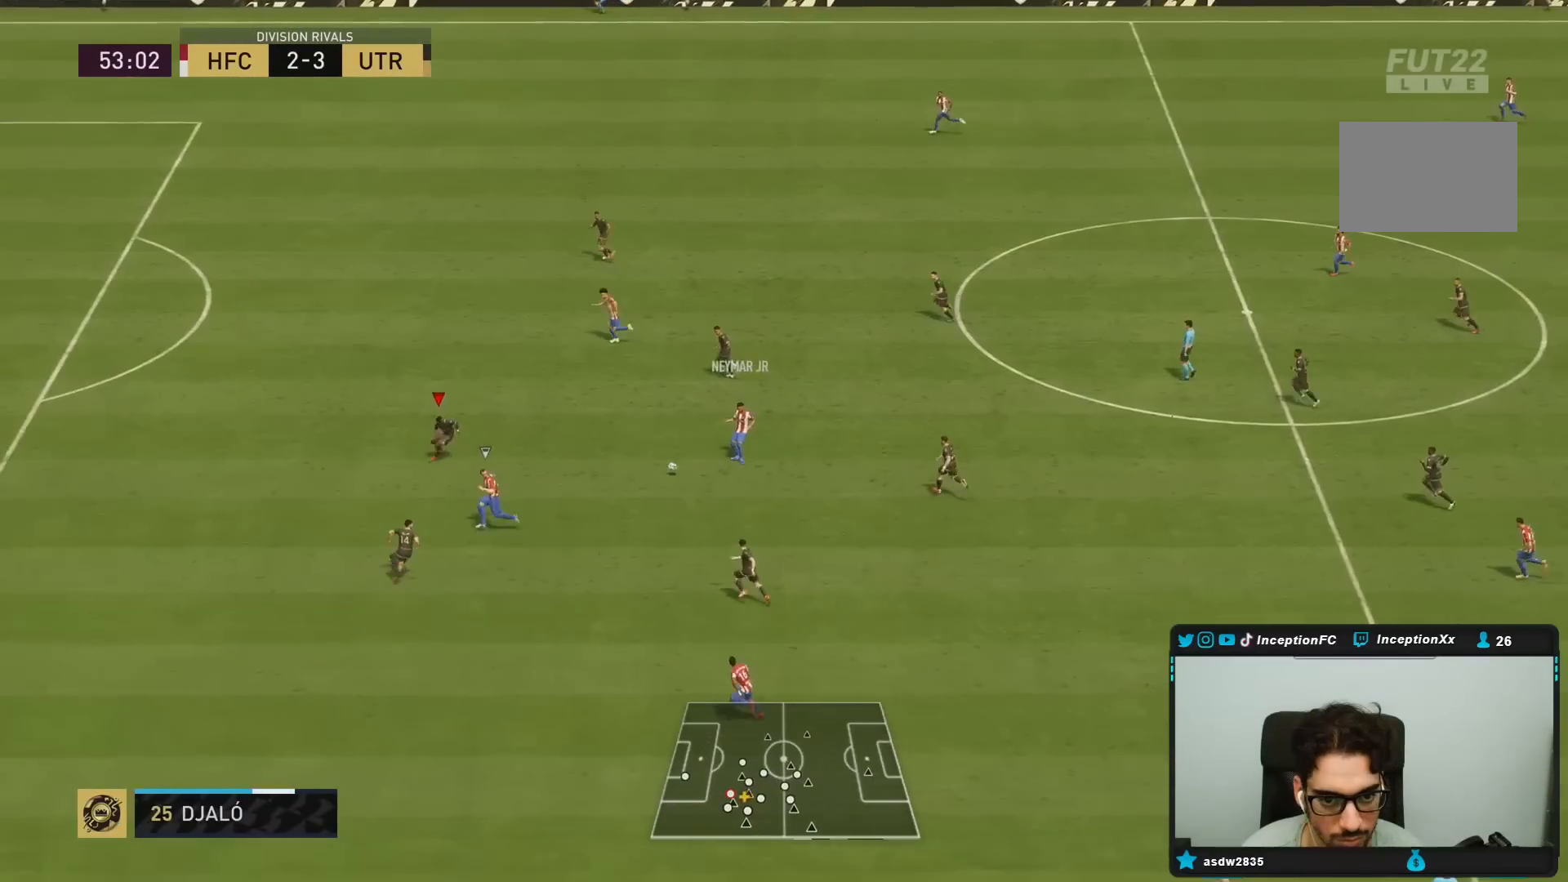
{"buttons": ["L2", "R2"], "left_stick": "left", "right_stick": "center", "events": [[17, "left_stick", "down-left"], [133, "L2", "down"], [267, "L2", "up"], [333, "left_stick", "left"], [367, "R2", "down"], [417, "L2", "down"]]}
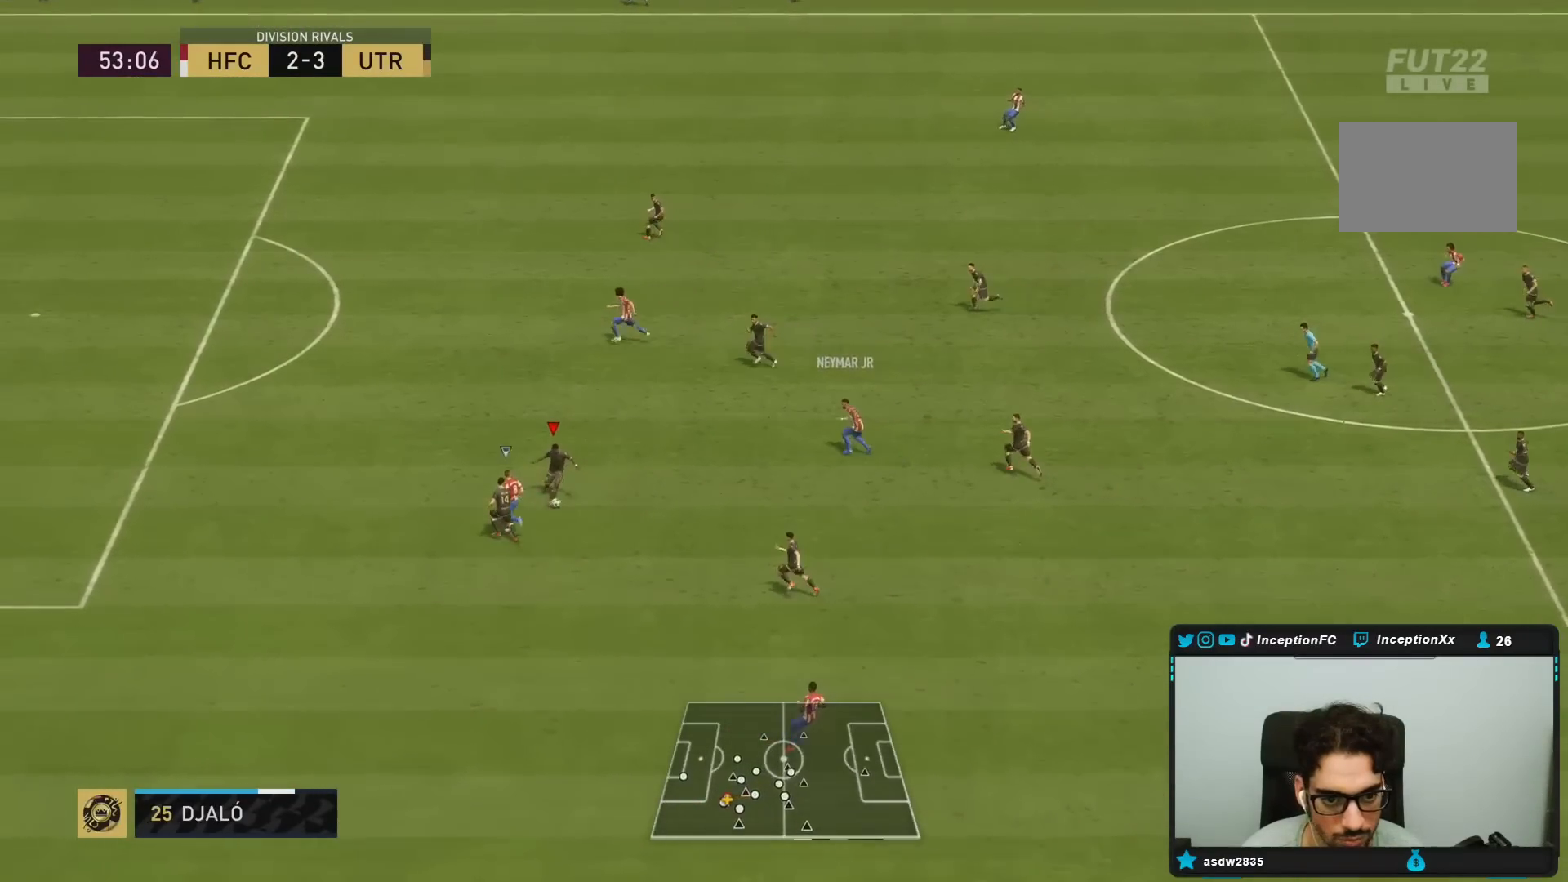
{"buttons": ["L2", "R2"], "left_stick": "left", "right_stick": "center", "events": []}
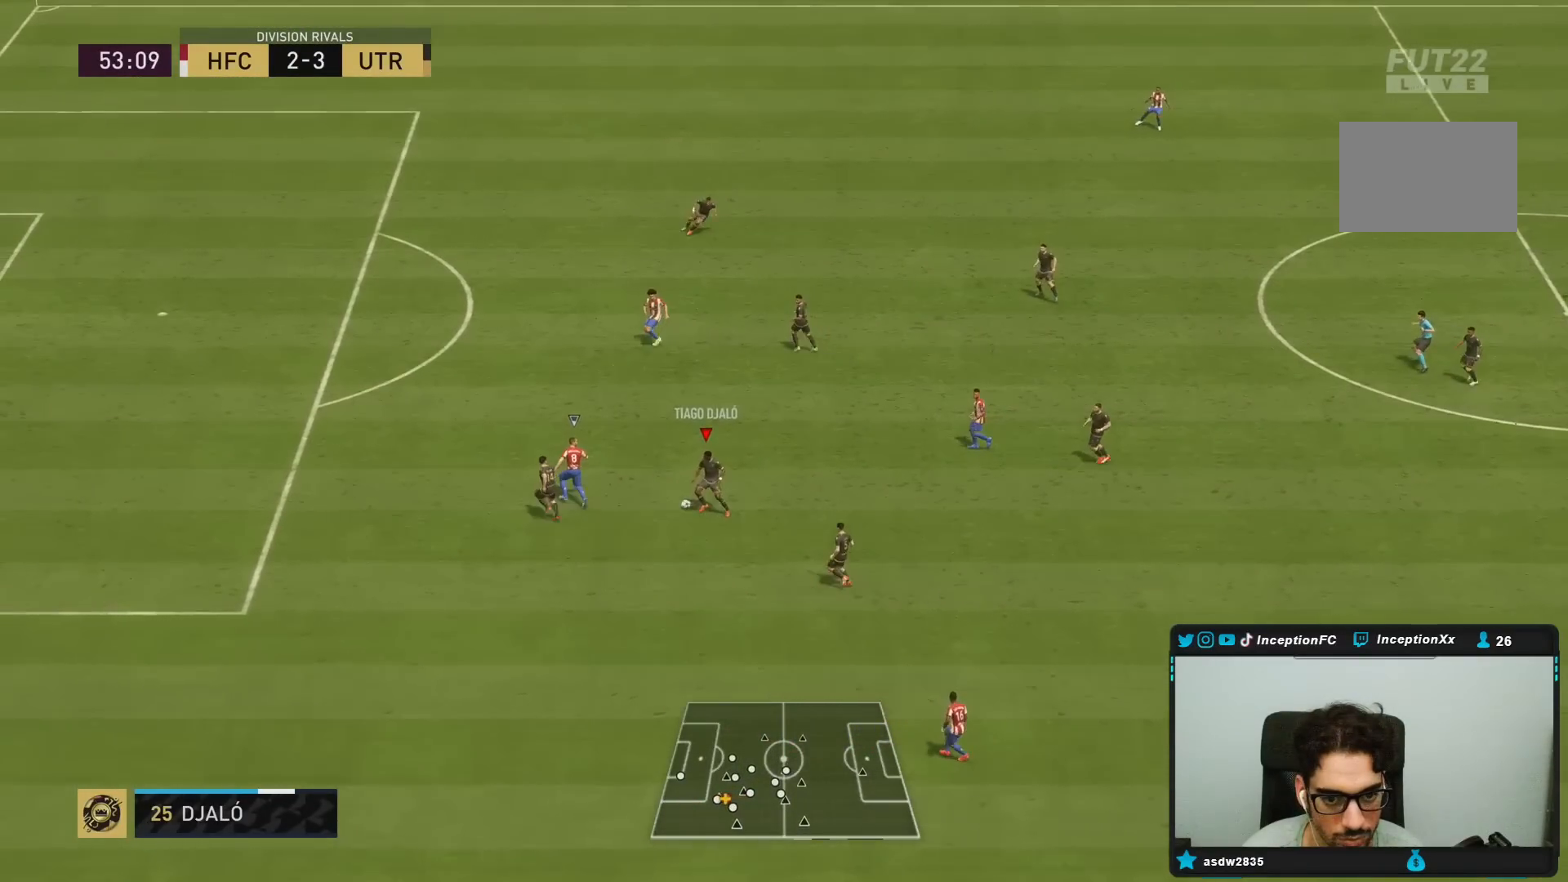
{"buttons": [], "left_stick": "down-right", "right_stick": "center", "events": [[50, "R2", "up"], [67, "left_stick", "right"], [117, "L2", "up"], [300, "CROSS", "down"], [300, "left_stick", "down-right"], [400, "CROSS", "up"]]}
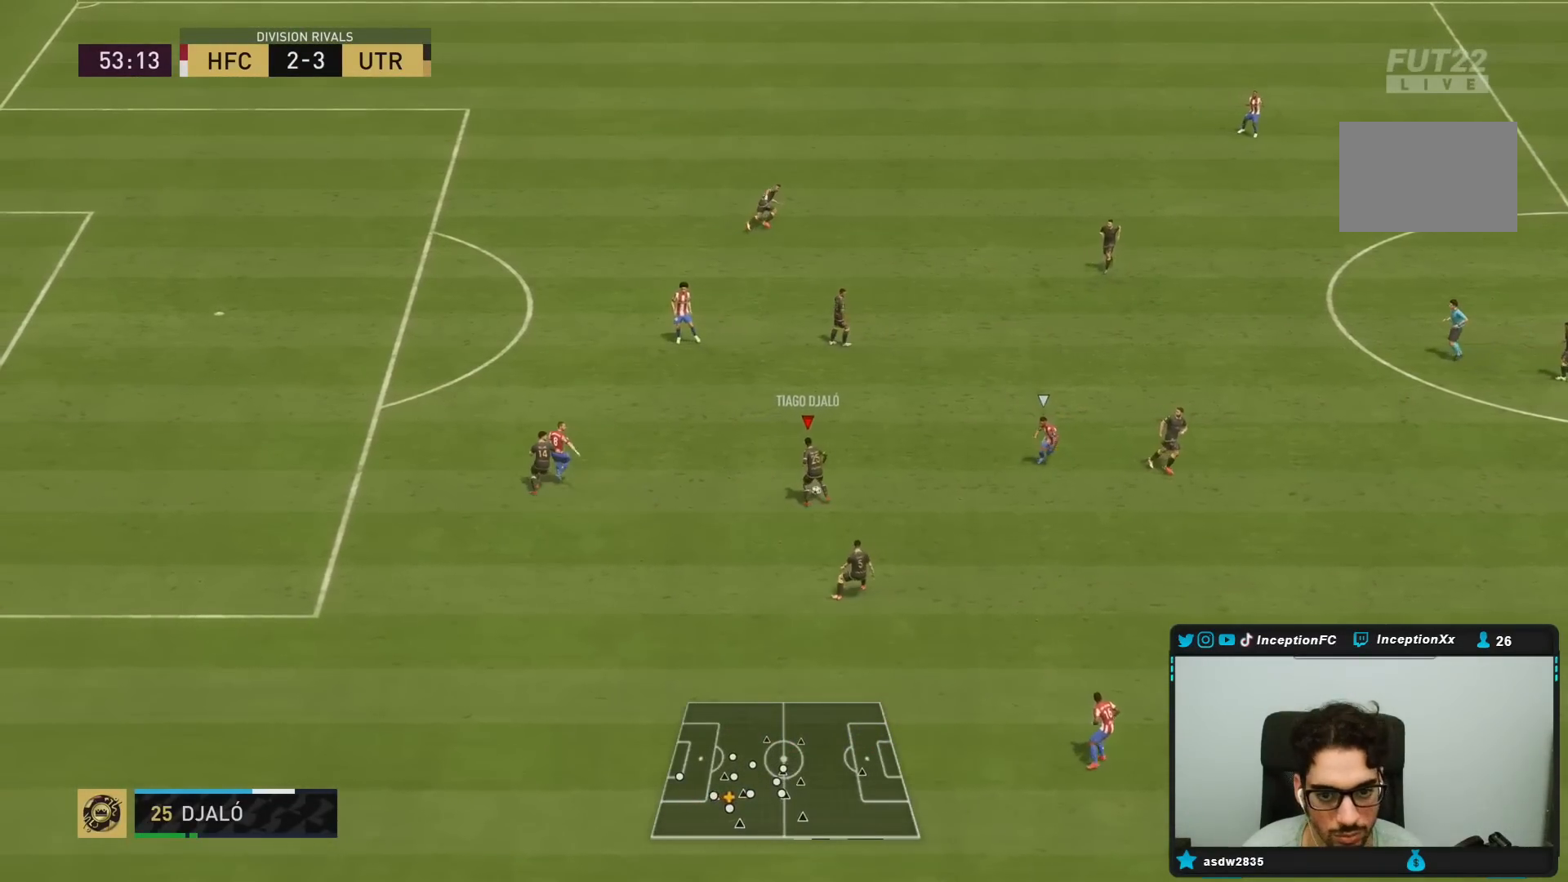
{"buttons": [], "left_stick": "down-right", "right_stick": "center", "events": [[100, "left_stick", "down"], [217, "left_stick", "center"], [400, "left_stick", "down-right"]]}
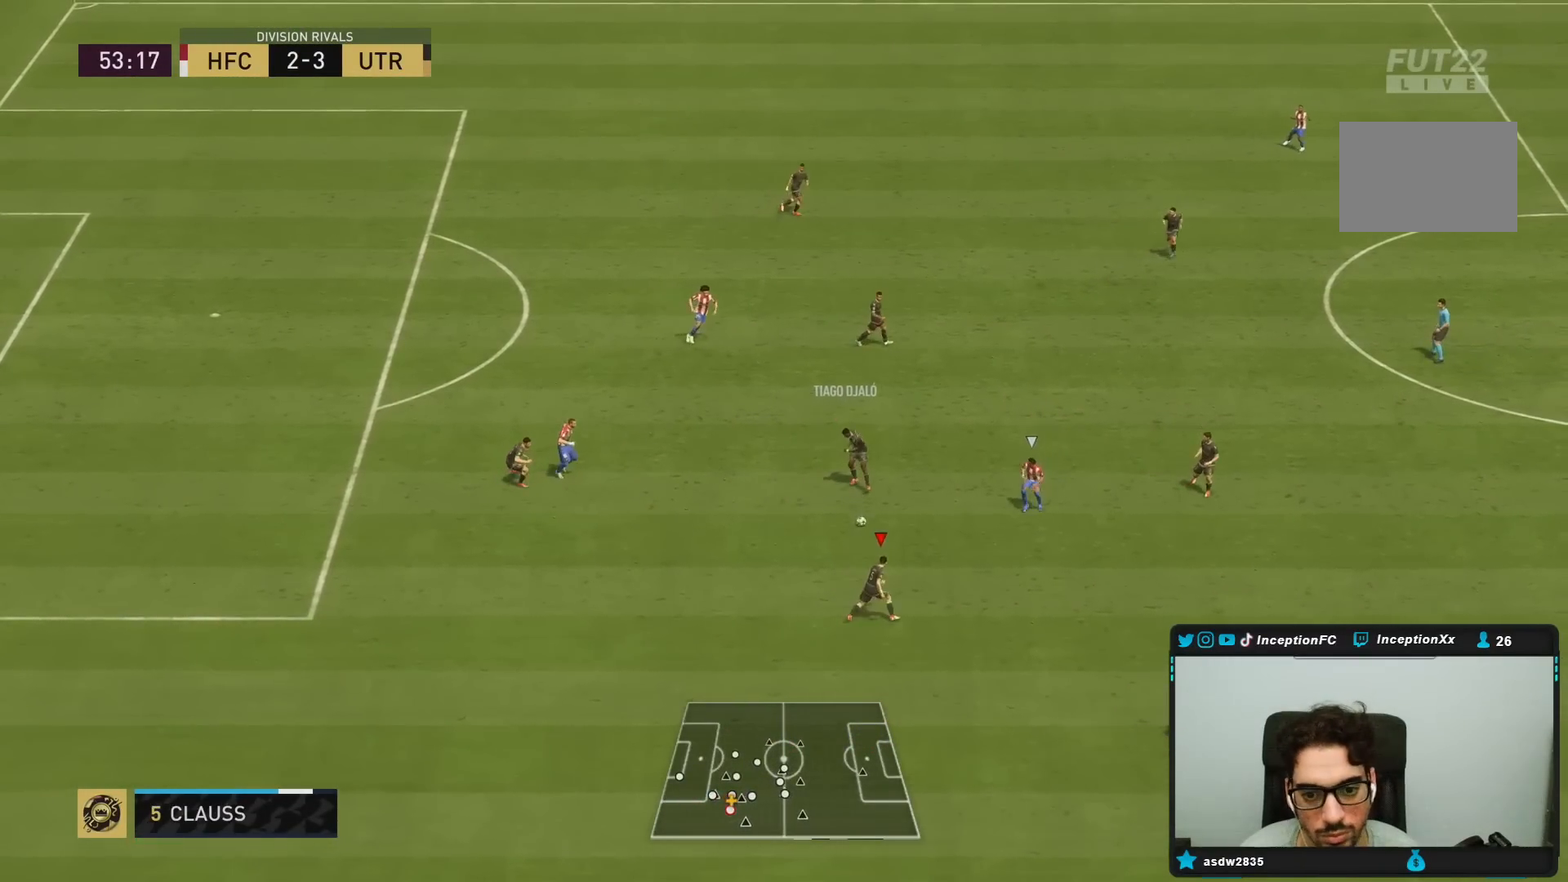
{"buttons": [], "left_stick": "right", "right_stick": "center", "events": [[283, "CROSS", "down"], [283, "left_stick", "right"], [417, "CROSS", "up"]]}
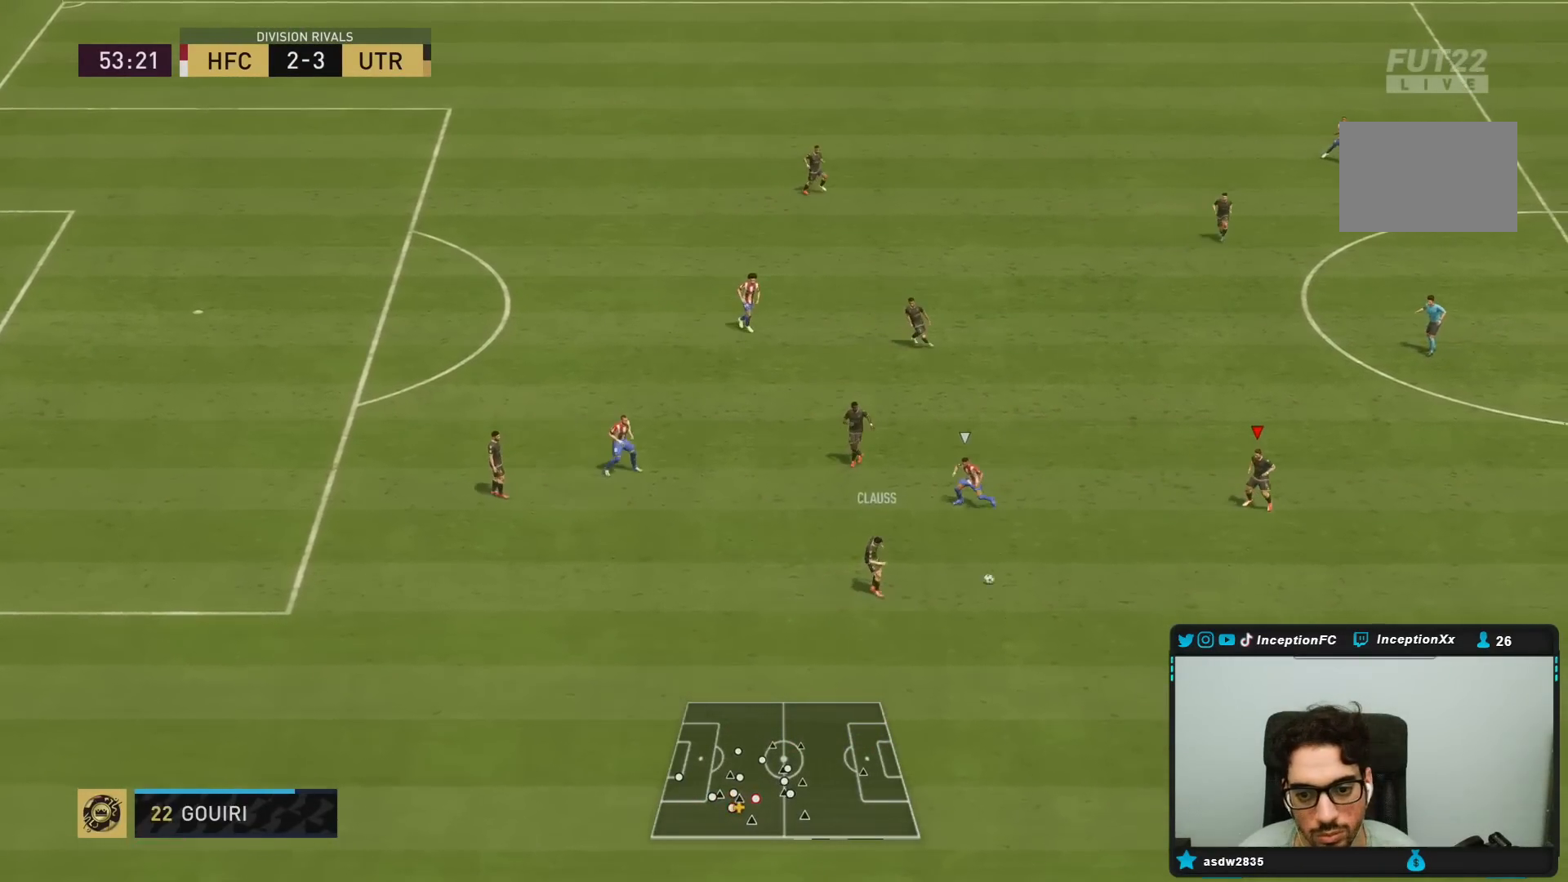
{"buttons": [], "left_stick": "right", "right_stick": "center", "events": [[167, "left_stick", "center"], [200, "R2", "down"], [333, "left_stick", "right"], [433, "R2", "up"]]}
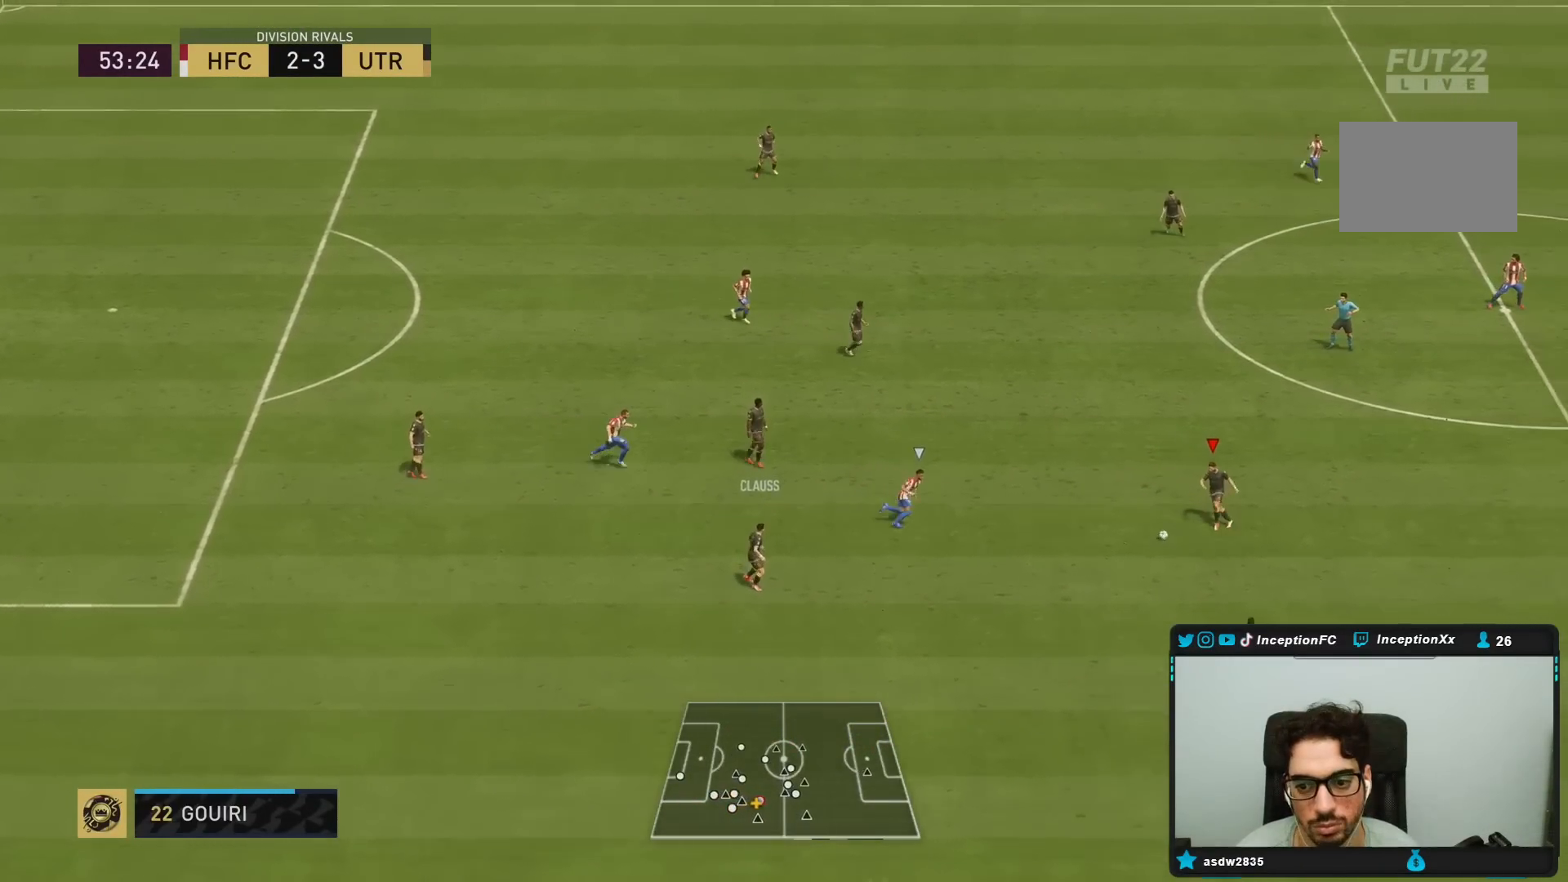
{"buttons": [], "left_stick": "right", "right_stick": "center", "events": []}
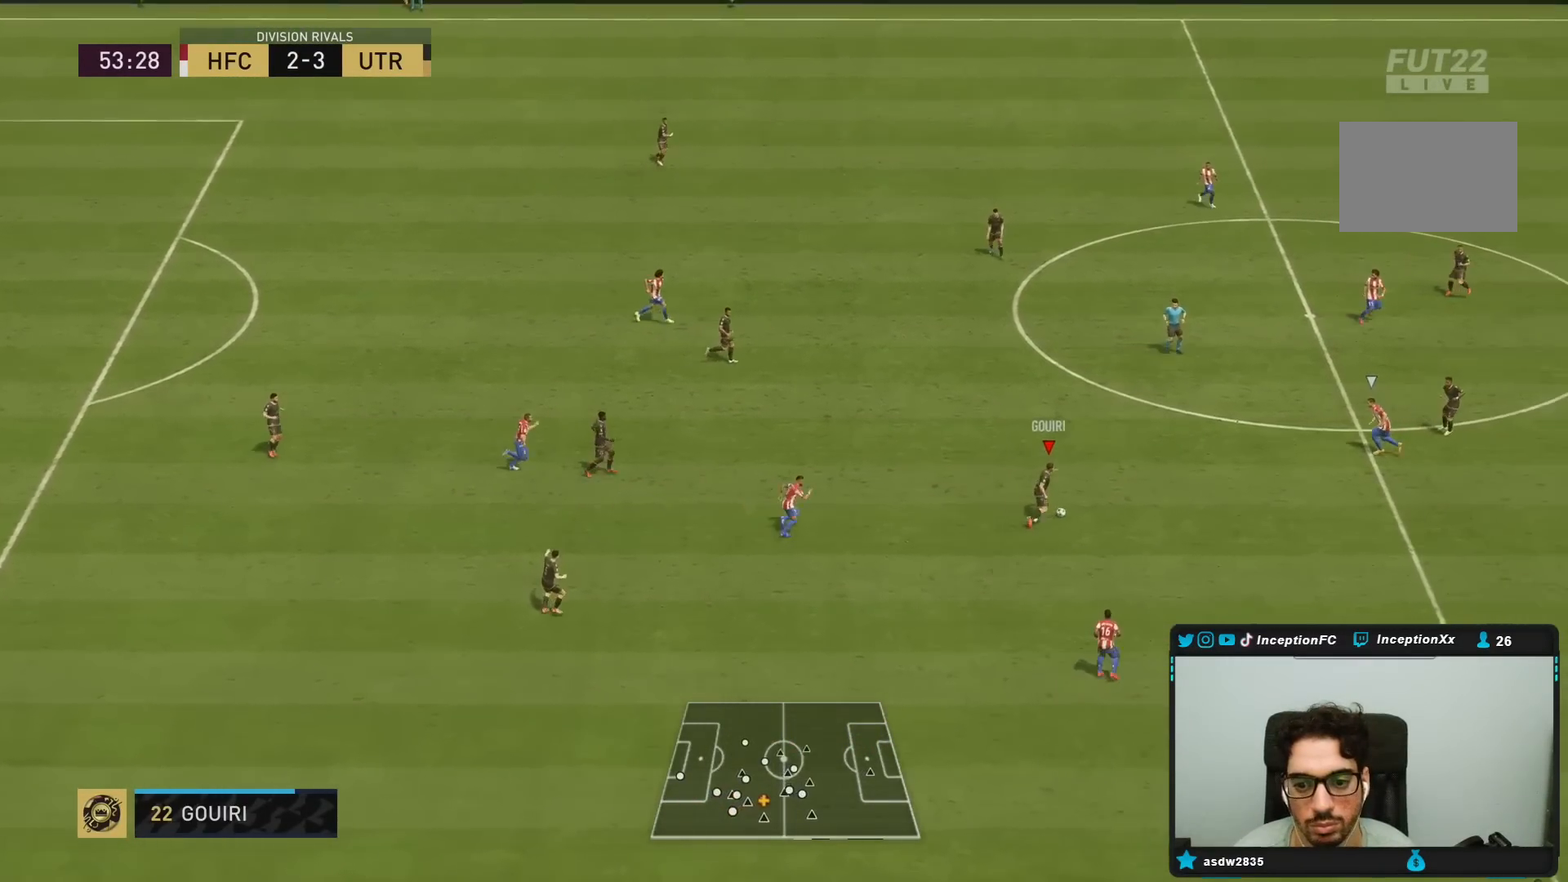
{"buttons": [], "left_stick": "center", "right_stick": "down", "events": [[250, "right_stick", "down"], [283, "left_stick", "center"]]}
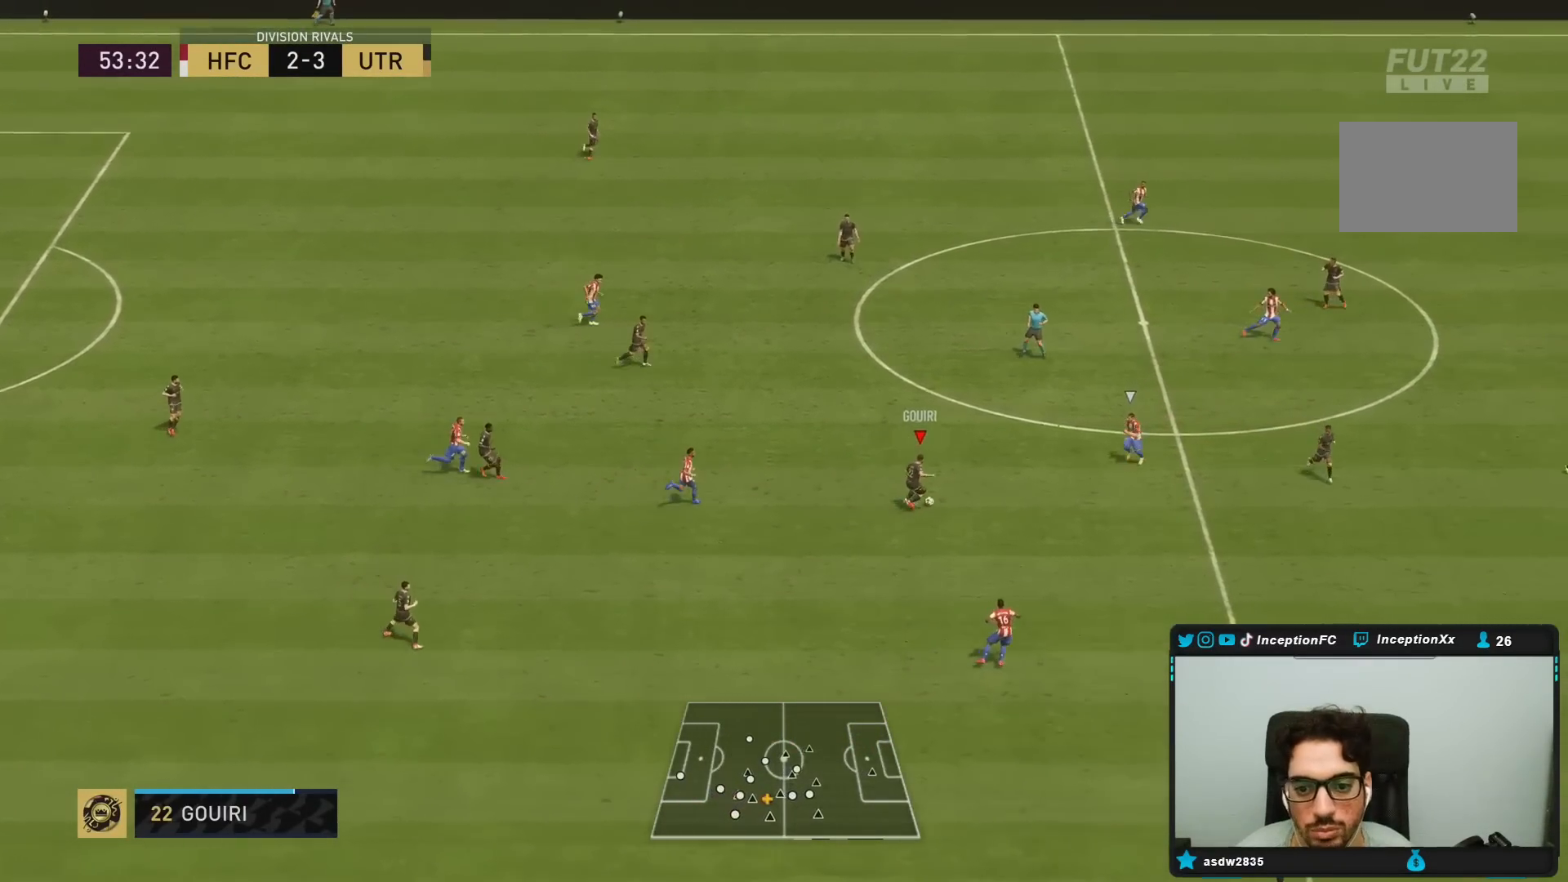
{"buttons": [], "left_stick": "down-right", "right_stick": "center", "events": [[50, "right_stick", "center"], [167, "CROSS", "down"], [183, "left_stick", "down-right"], [300, "CROSS", "up"]]}
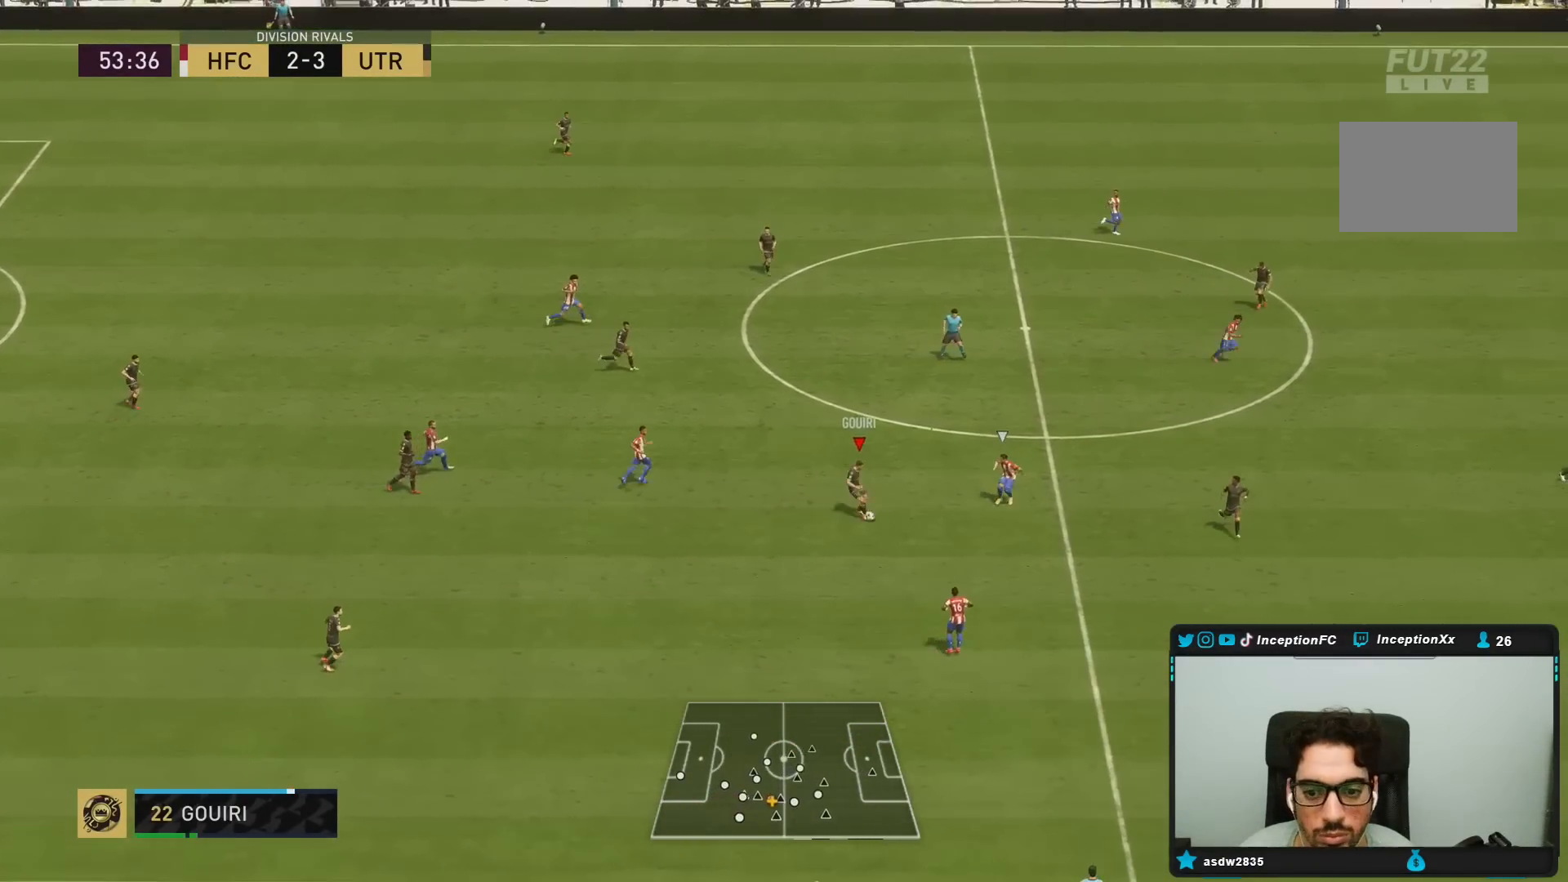
{"buttons": ["R2"], "left_stick": "down-right", "right_stick": "center", "events": [[83, "R2", "down"], [83, "left_stick", "center"], [267, "left_stick", "down-right"]]}
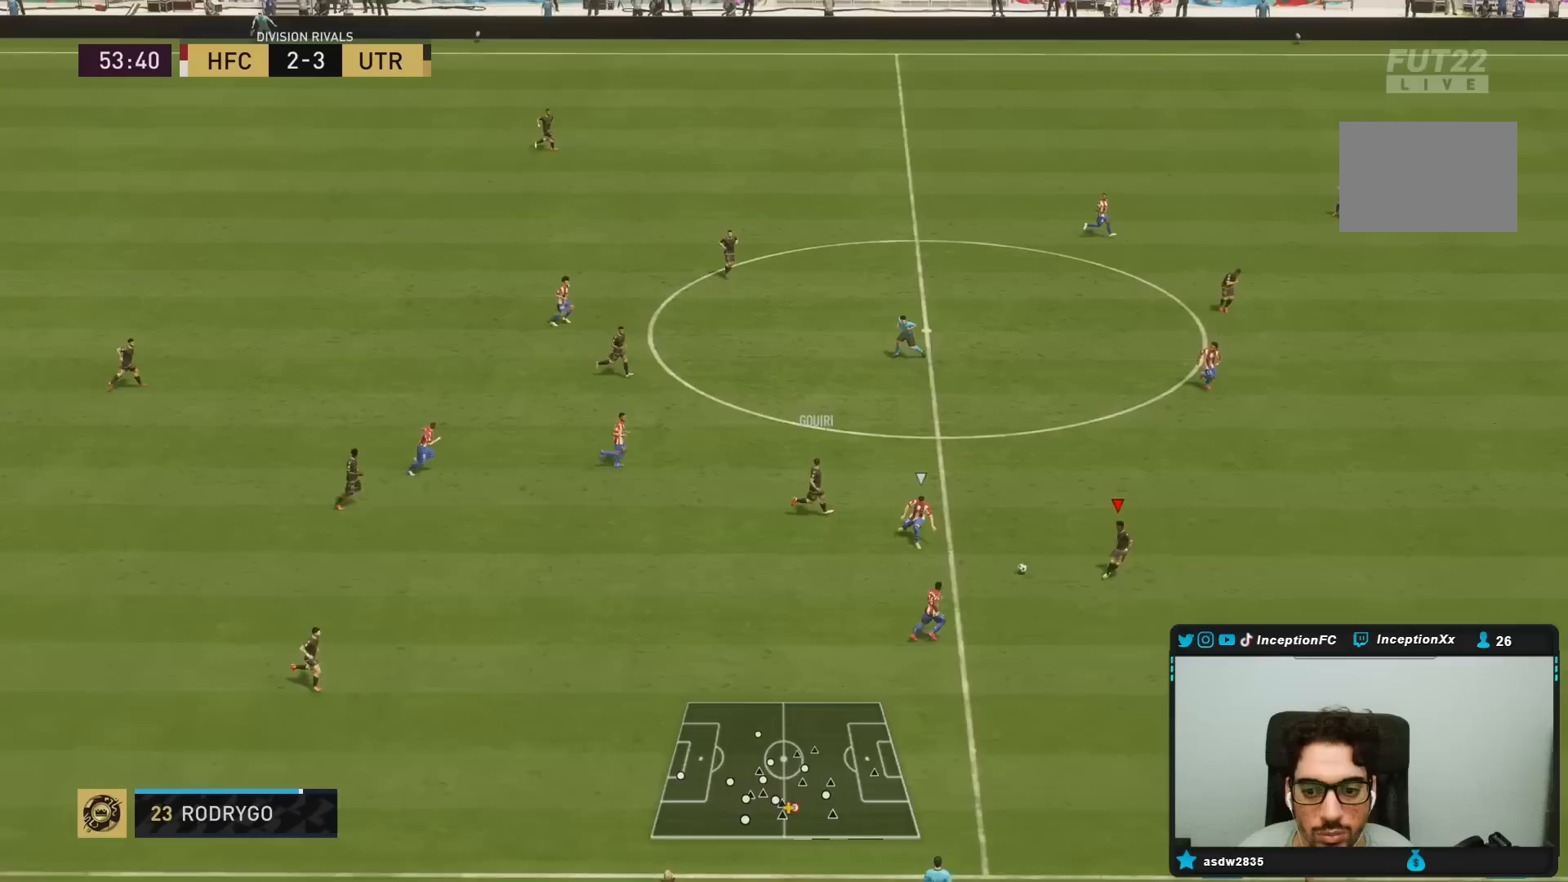
{"buttons": ["R2"], "left_stick": "down-right", "right_stick": "center", "events": [[67, "R2", "up"], [483, "R2", "down"]]}
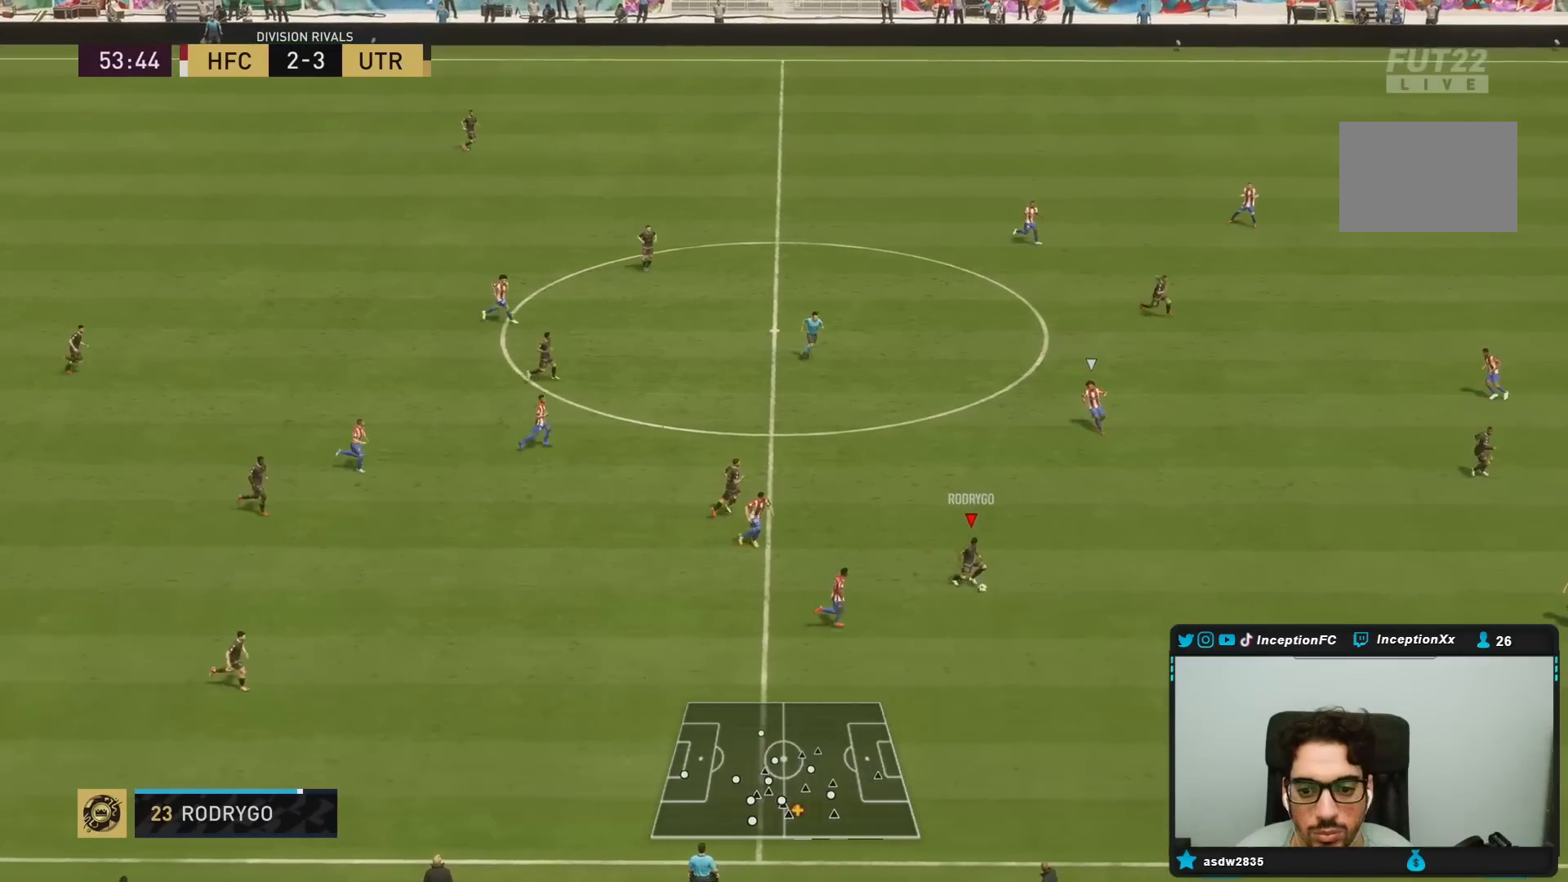
{"buttons": ["R2"], "left_stick": "down-right", "right_stick": "center", "events": []}
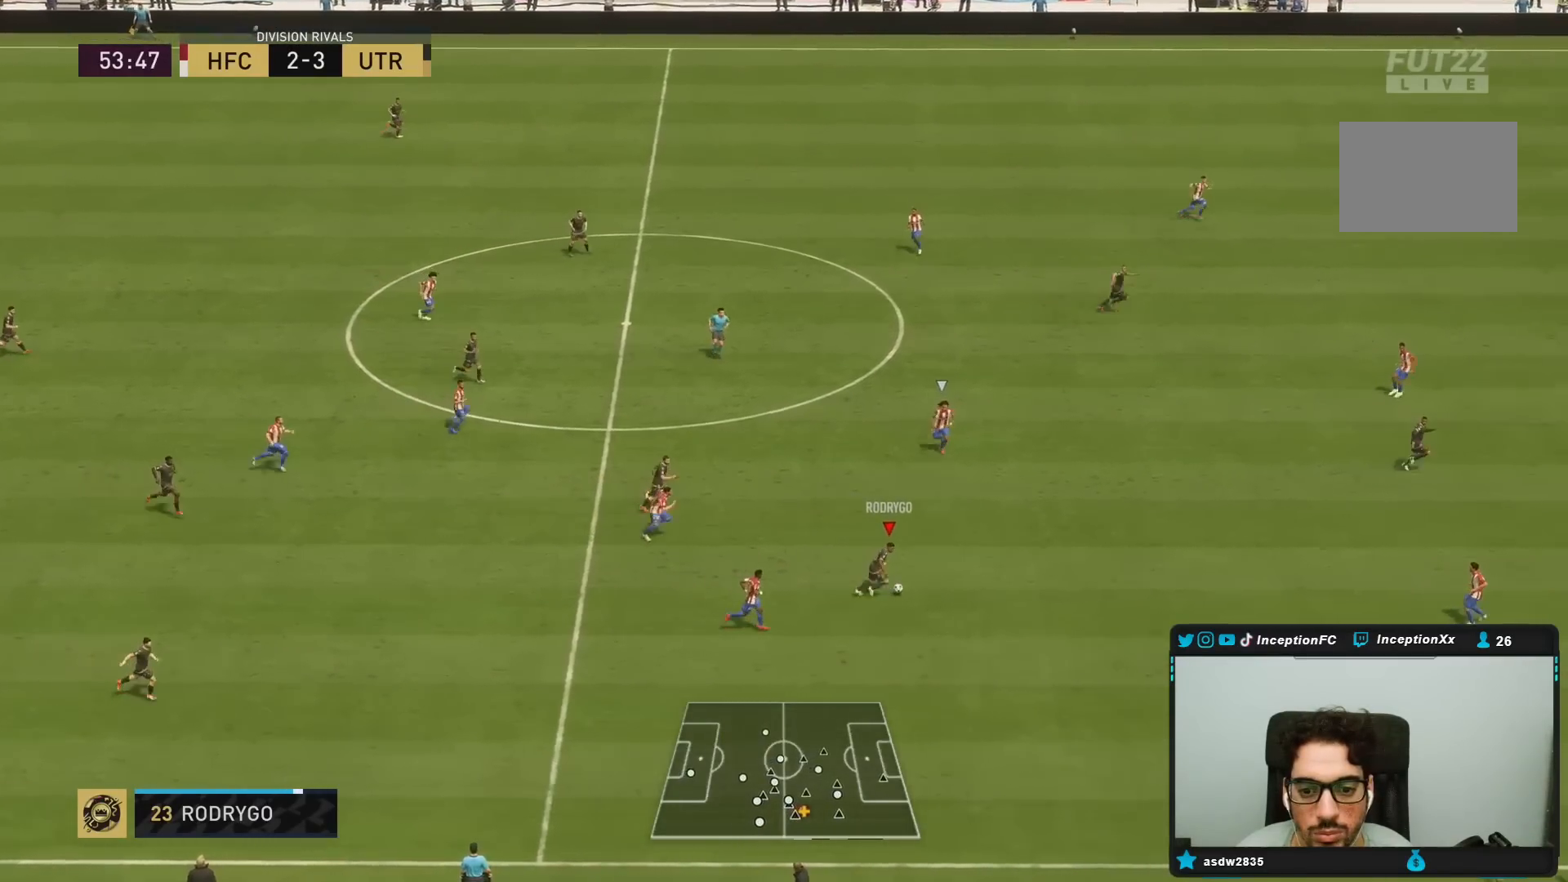
{"buttons": ["SQUARE", "R1"], "left_stick": "right", "right_stick": "center", "events": [[400, "left_stick", "right"], [433, "R1", "down"], [433, "SQUARE", "down"], [450, "R2", "up"]]}
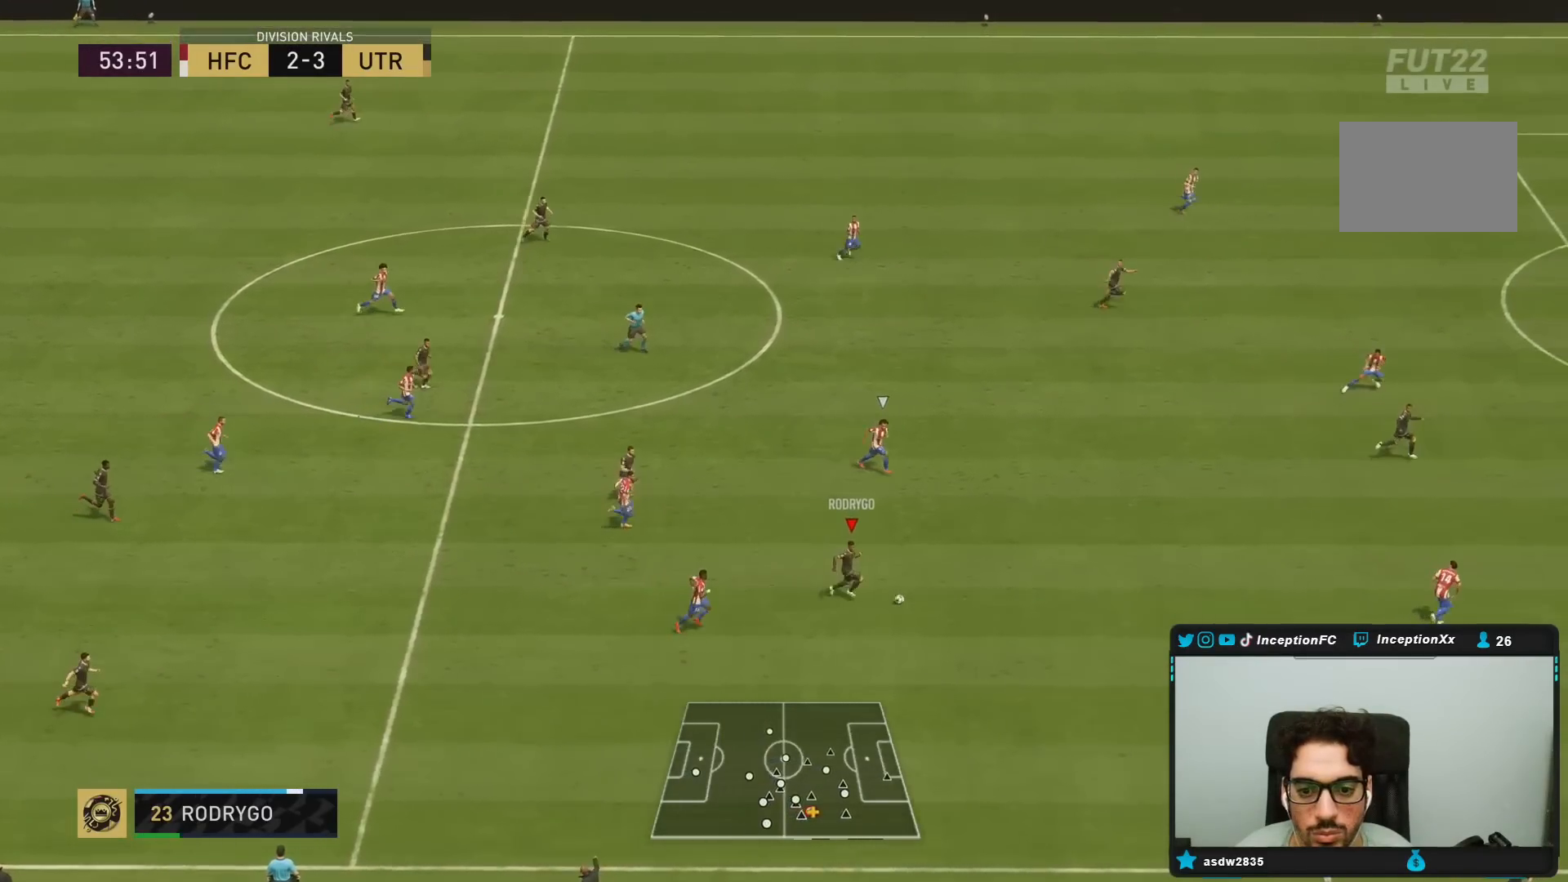
{"buttons": [], "left_stick": "right", "right_stick": "center", "events": [[233, "SQUARE", "up"], [500, "R1", "up"]]}
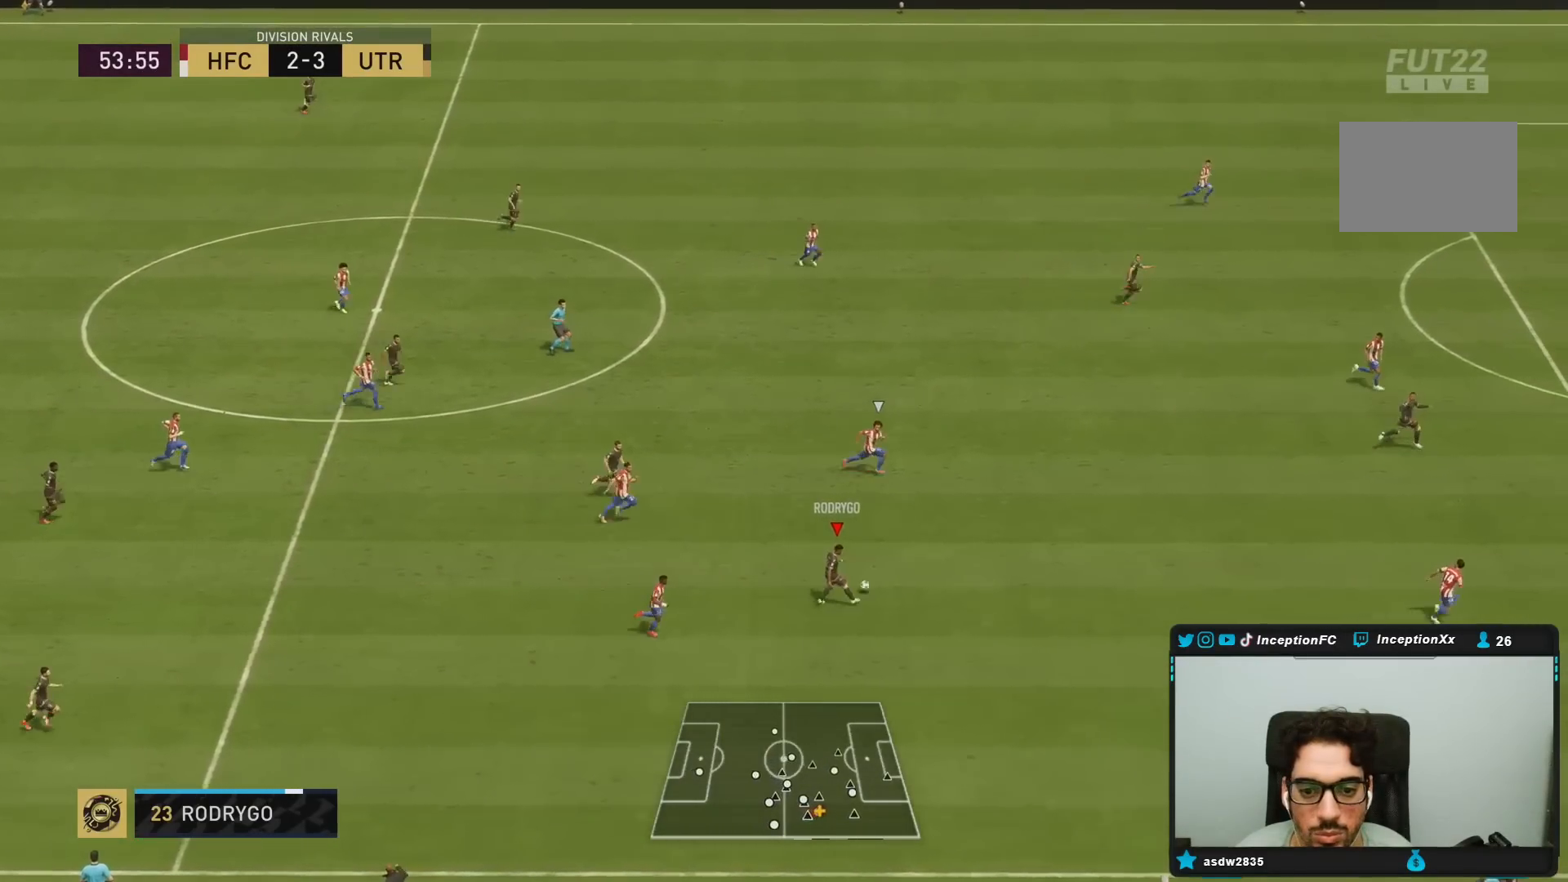
{"buttons": ["R2"], "left_stick": "down-right", "right_stick": "center", "events": [[167, "R2", "down"], [250, "left_stick", "center"], [467, "left_stick", "down-right"]]}
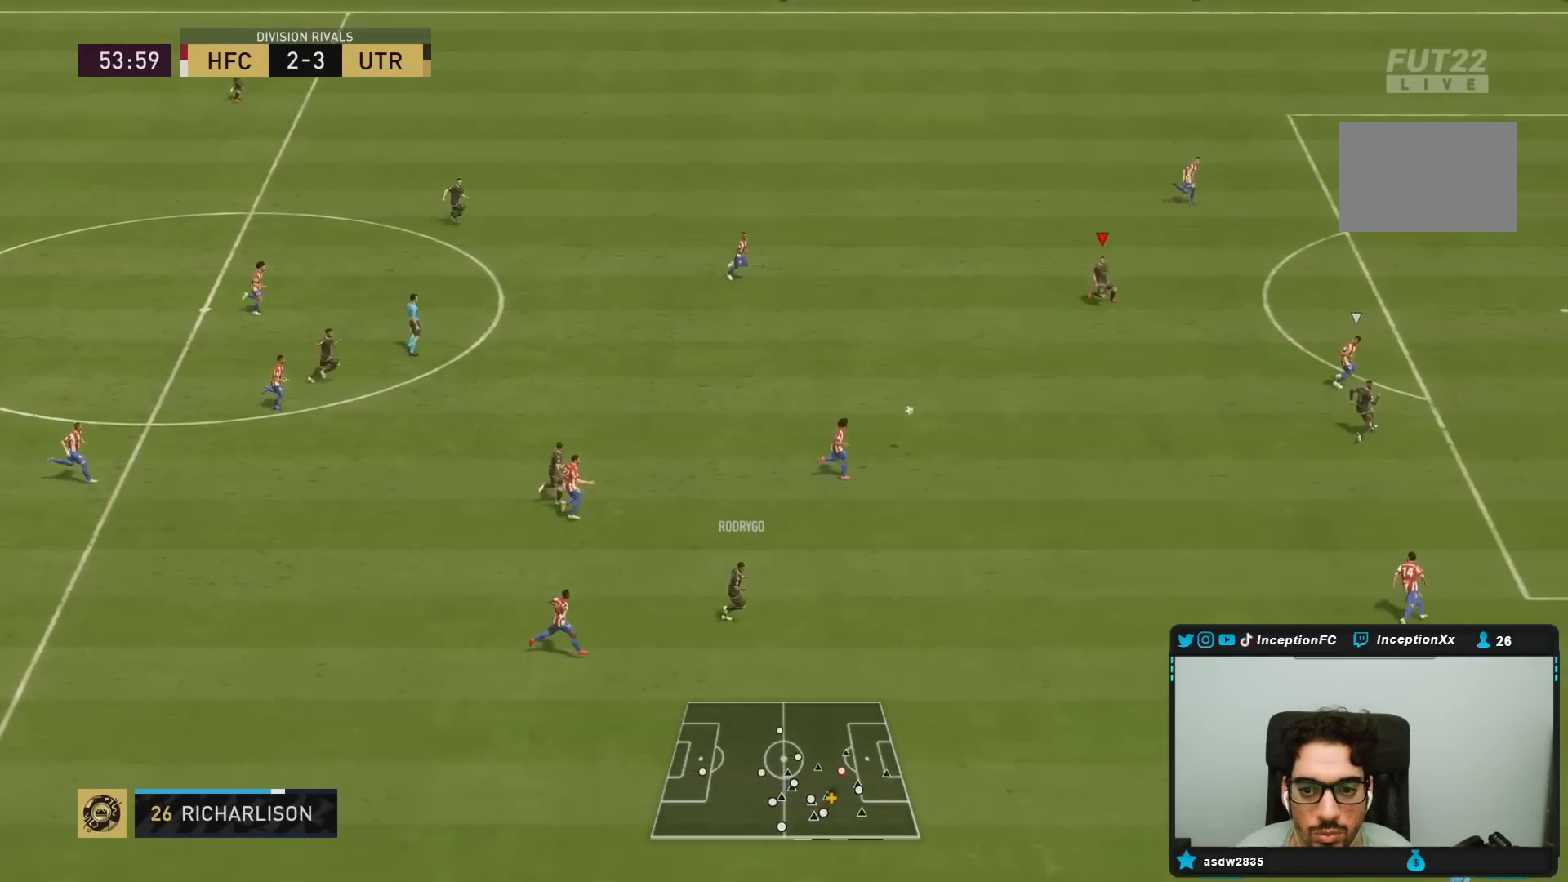
{"buttons": ["CIRCLE"], "left_stick": "down-right", "right_stick": "center", "events": [[17, "R2", "up"], [383, "CIRCLE", "down"]]}
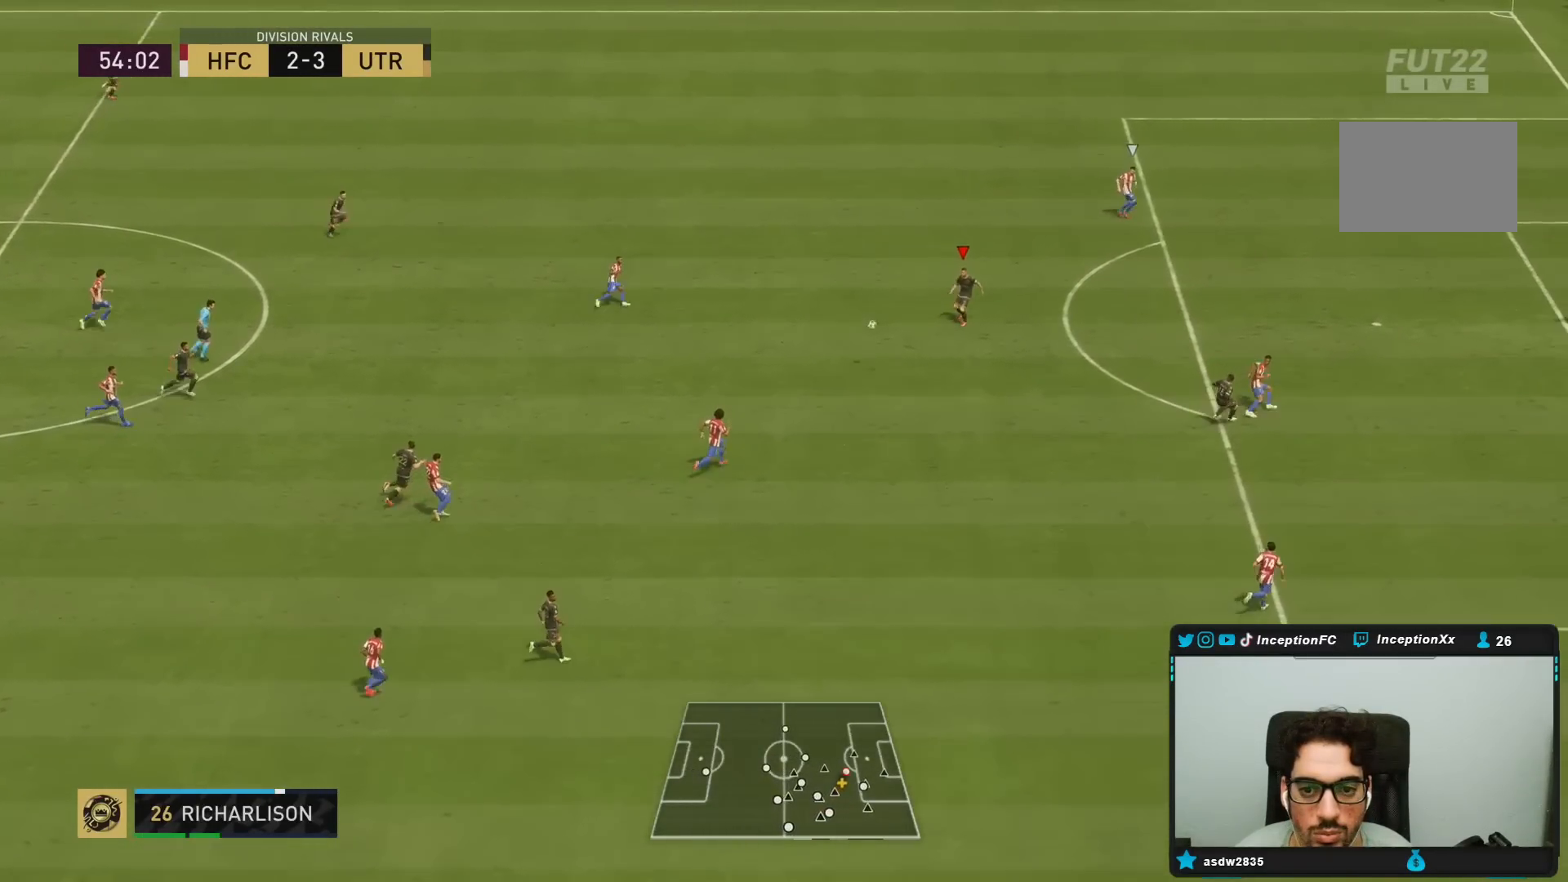
{"buttons": [], "left_stick": "down-right", "right_stick": "center", "events": [[183, "CIRCLE", "up"]]}